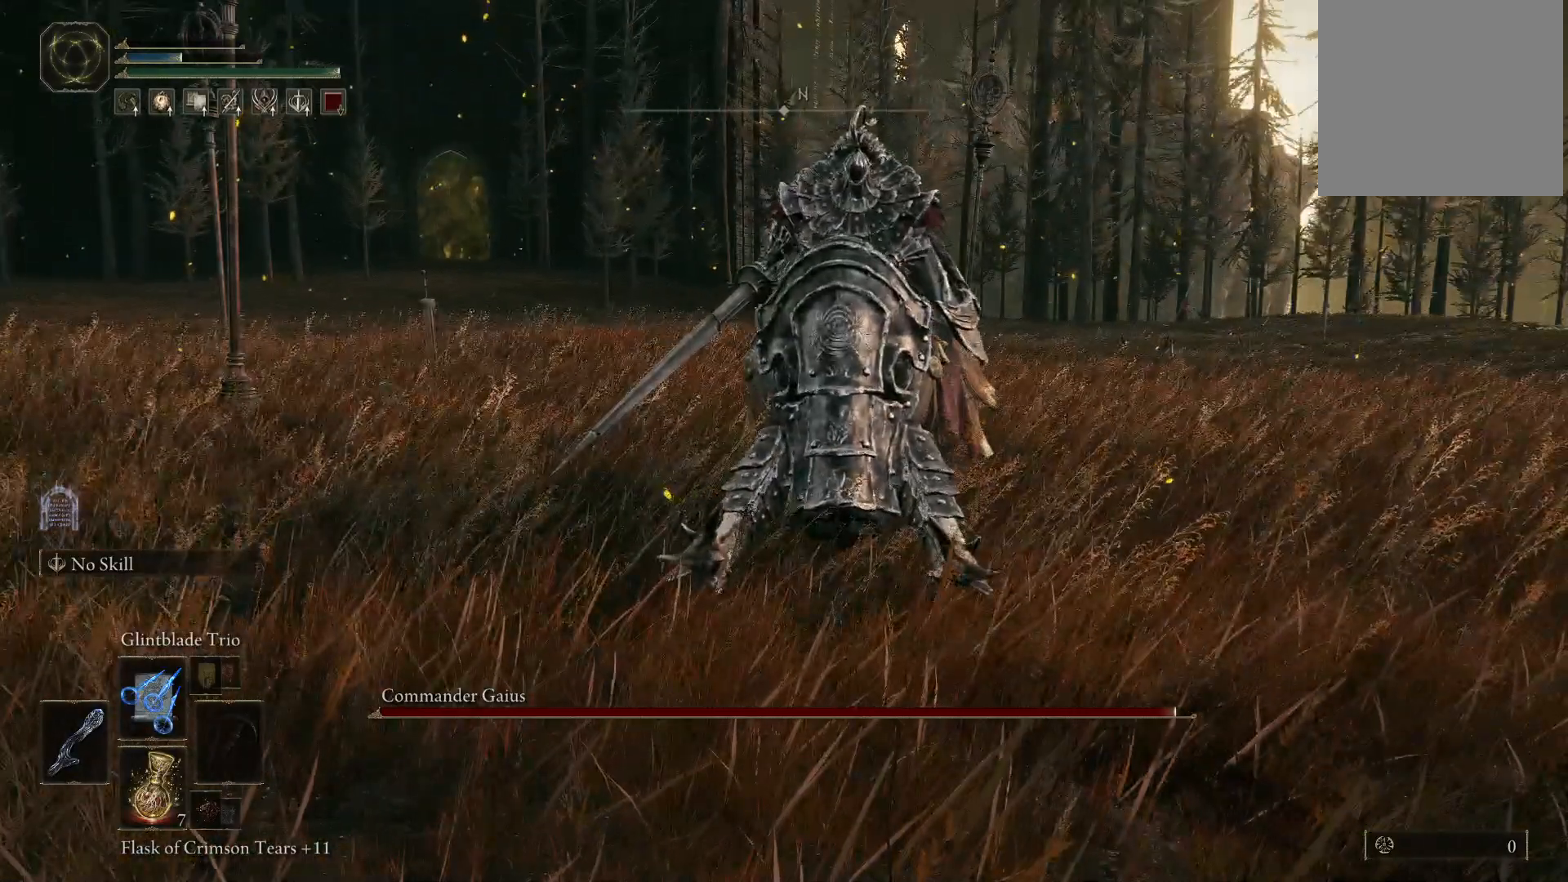
Gameplay with a controller (Xbox layout); each line is a JSON object with the inputs held at the frame after it. "events" lists button and stick changes between this image and that frame as [ms after this image, input, new state], when the widget could be followed in between. Not read: L3 R3.
{"buttons": [], "left_stick": "center", "right_stick": "center", "events": []}
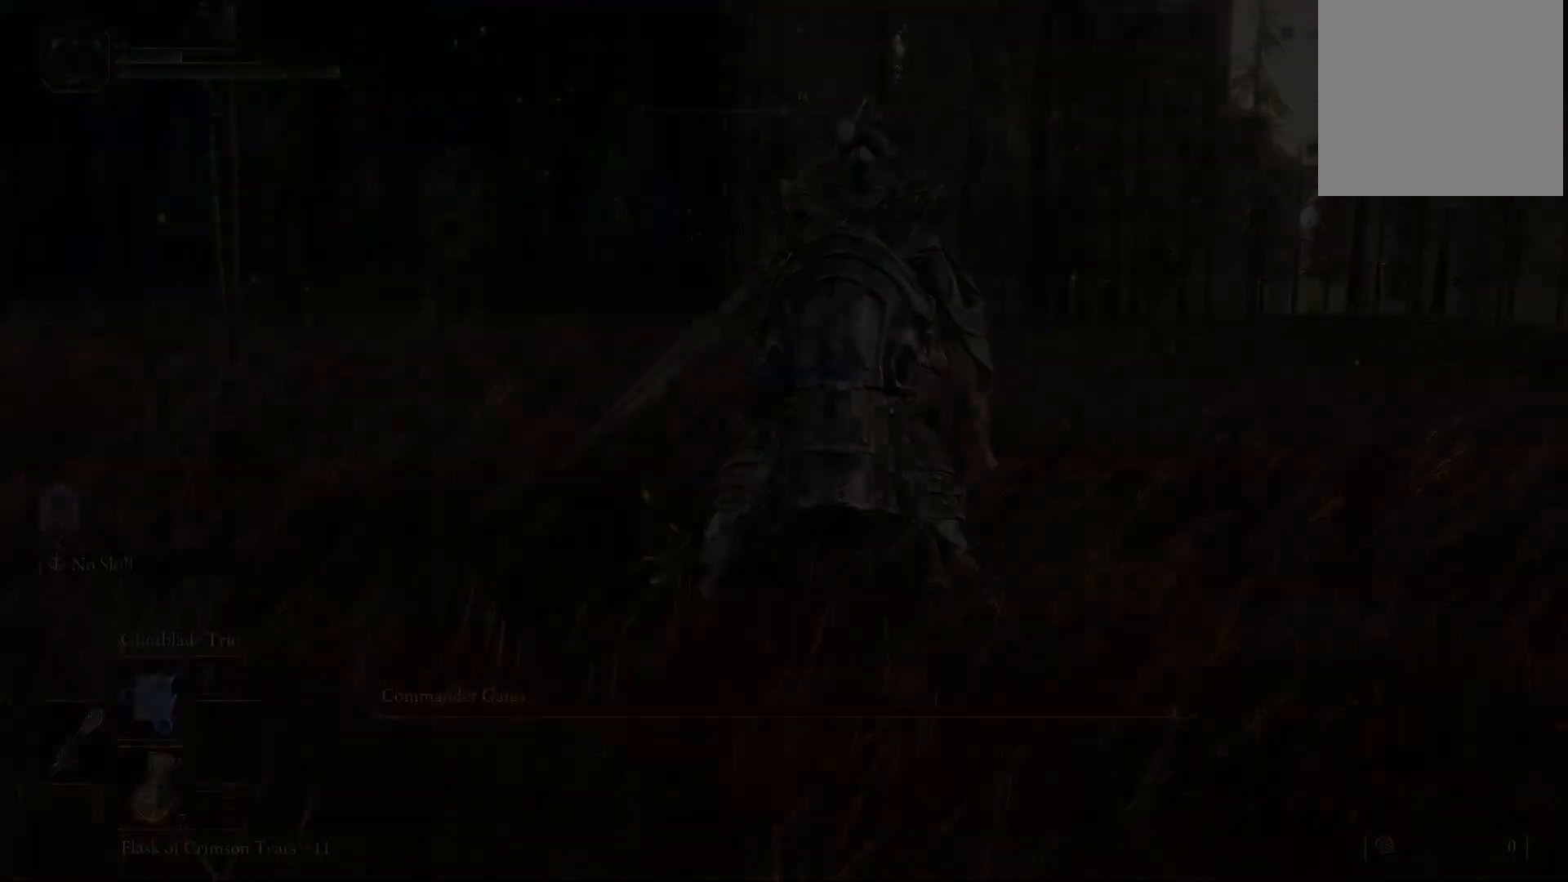
{"buttons": [], "left_stick": "center", "right_stick": "right", "events": [[167, "right_stick", "right"]]}
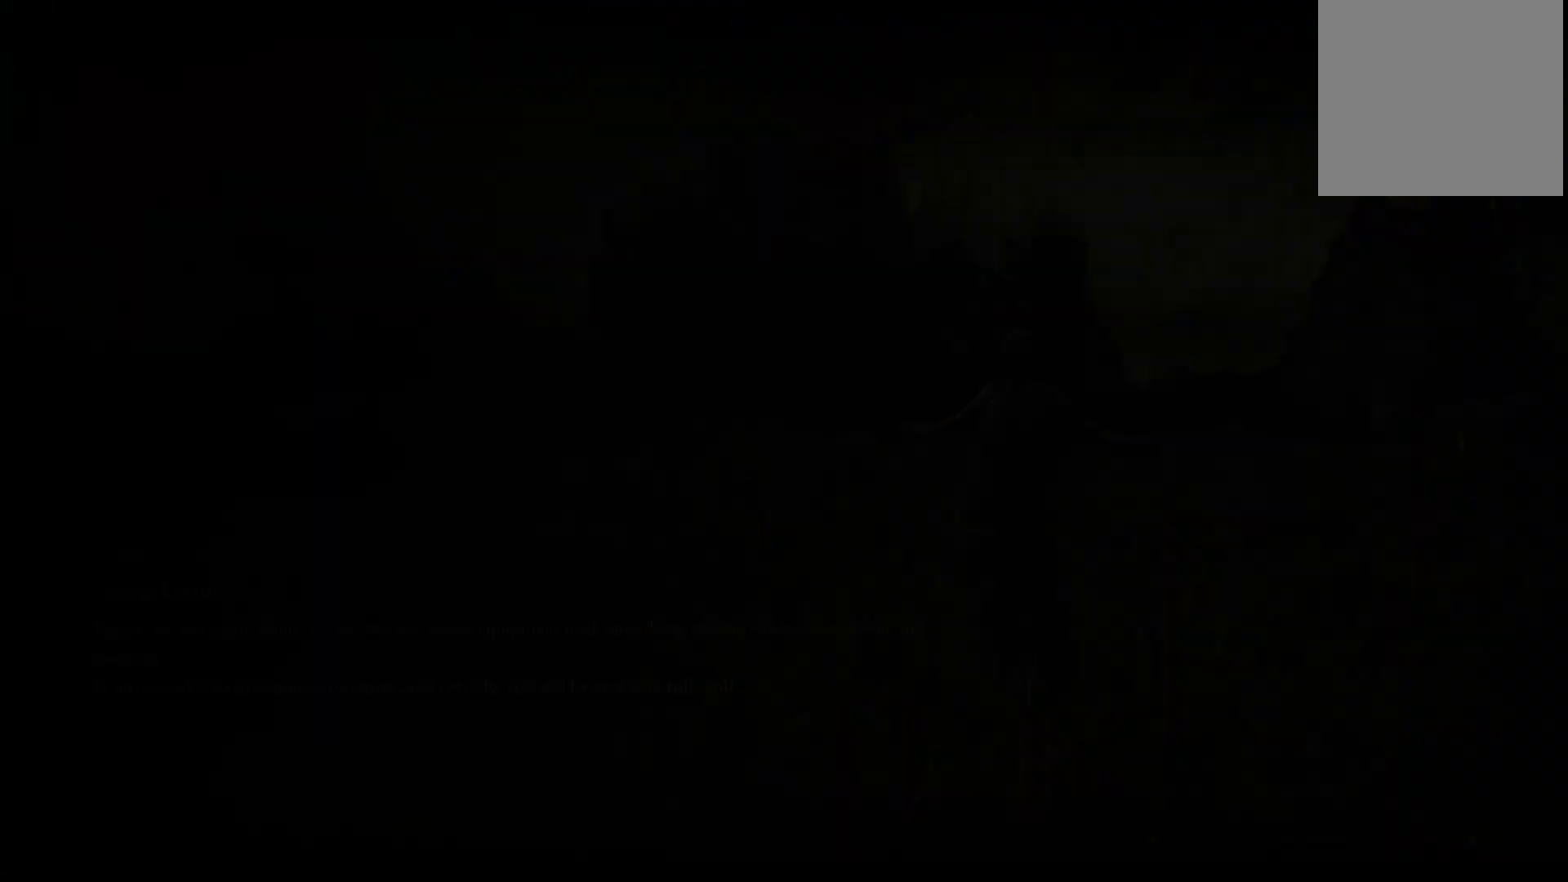
{"buttons": [], "left_stick": "center", "right_stick": "right", "events": [[83, "right_stick", "center"], [300, "right_stick", "right"]]}
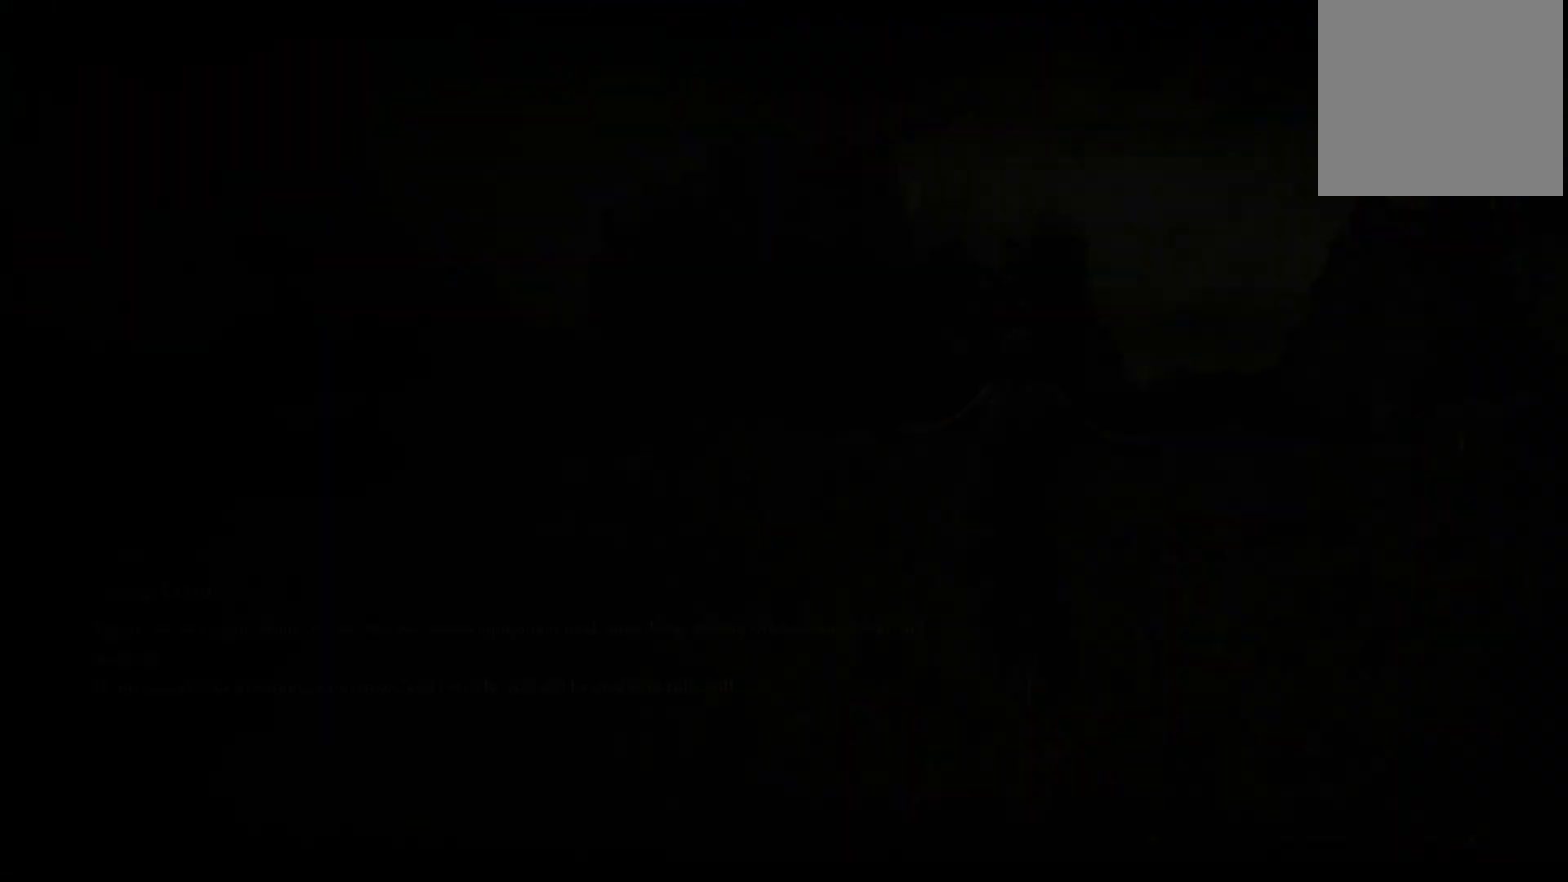
{"buttons": [], "left_stick": "center", "right_stick": "center", "events": [[200, "right_stick", "center"]]}
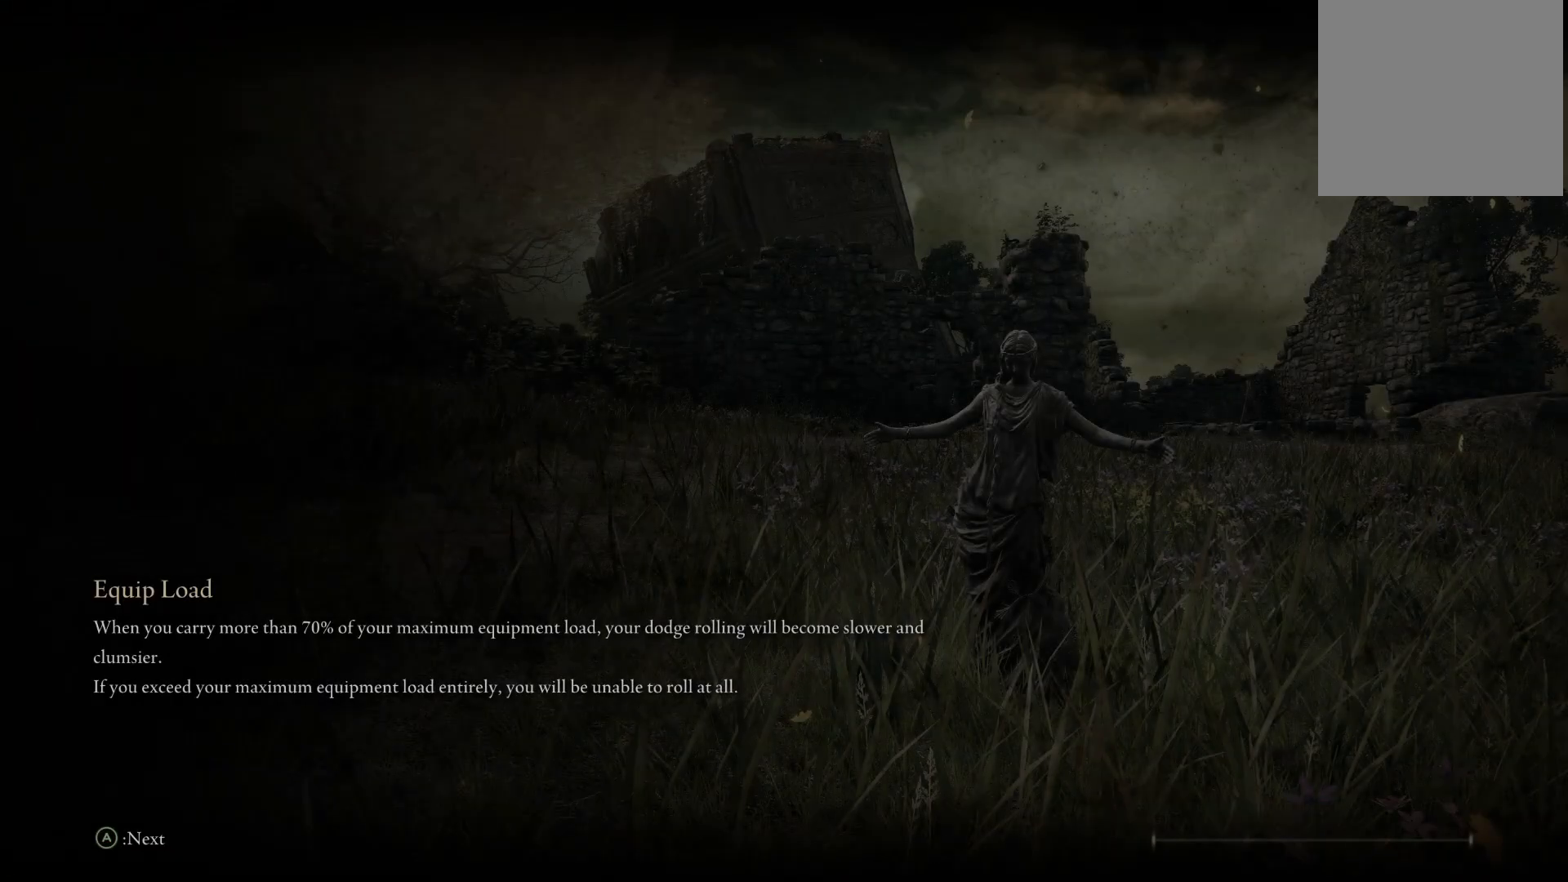
{"buttons": [], "left_stick": "center", "right_stick": "center", "events": []}
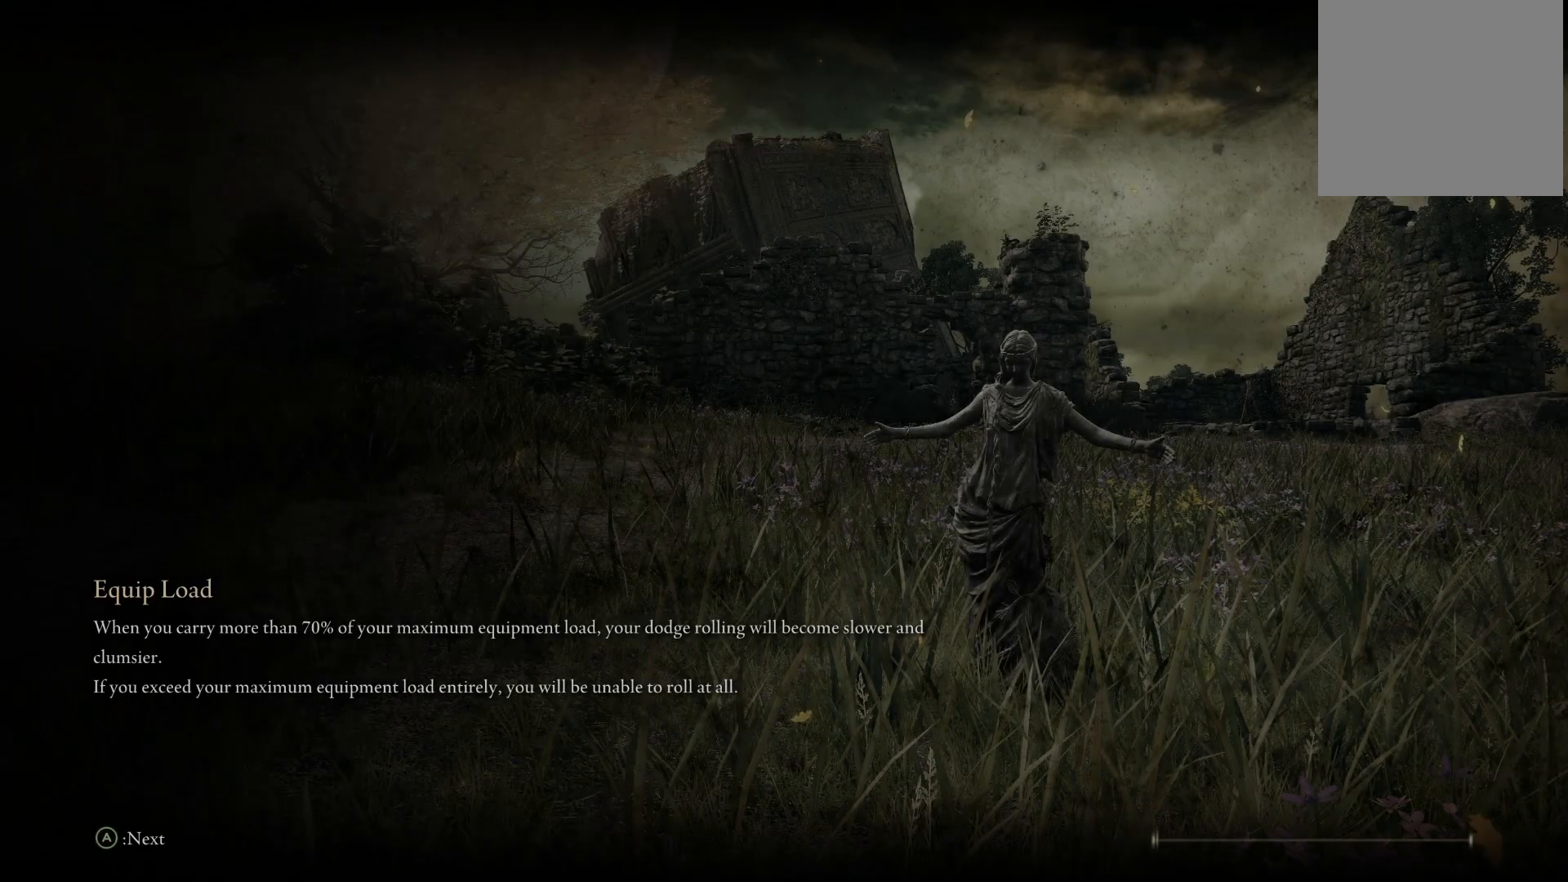
{"buttons": [], "left_stick": "up", "right_stick": "up-left", "events": [[333, "right_stick", "up-left"], [383, "left_stick", "up"]]}
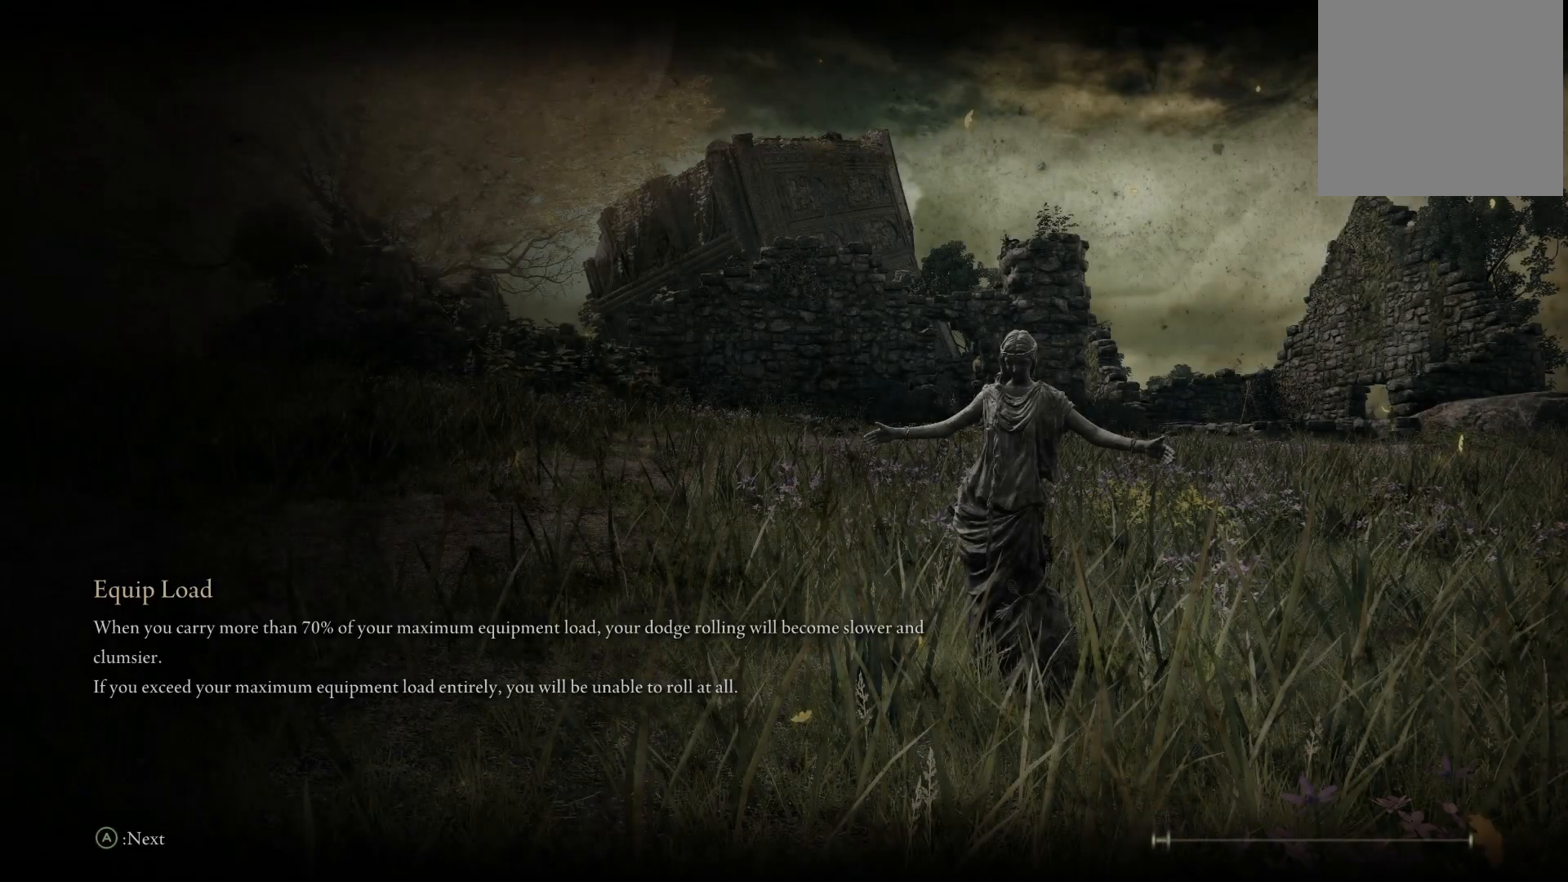
{"buttons": [], "left_stick": "up", "right_stick": "center", "events": [[117, "right_stick", "center"]]}
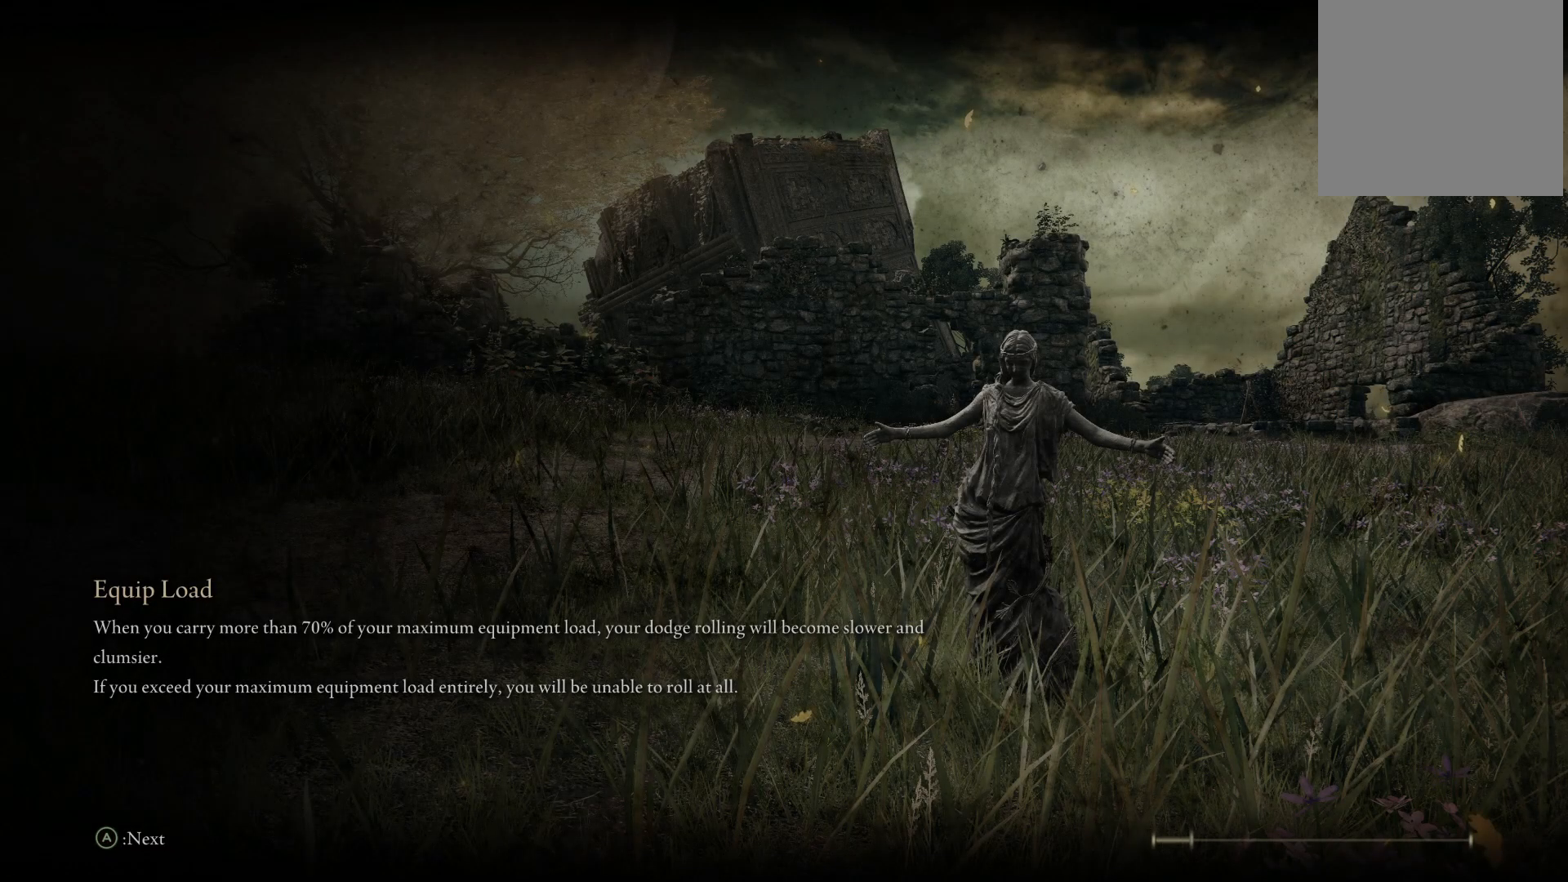
{"buttons": [], "left_stick": "up", "right_stick": "center", "events": [[300, "right_stick", "down-right"], [467, "right_stick", "center"]]}
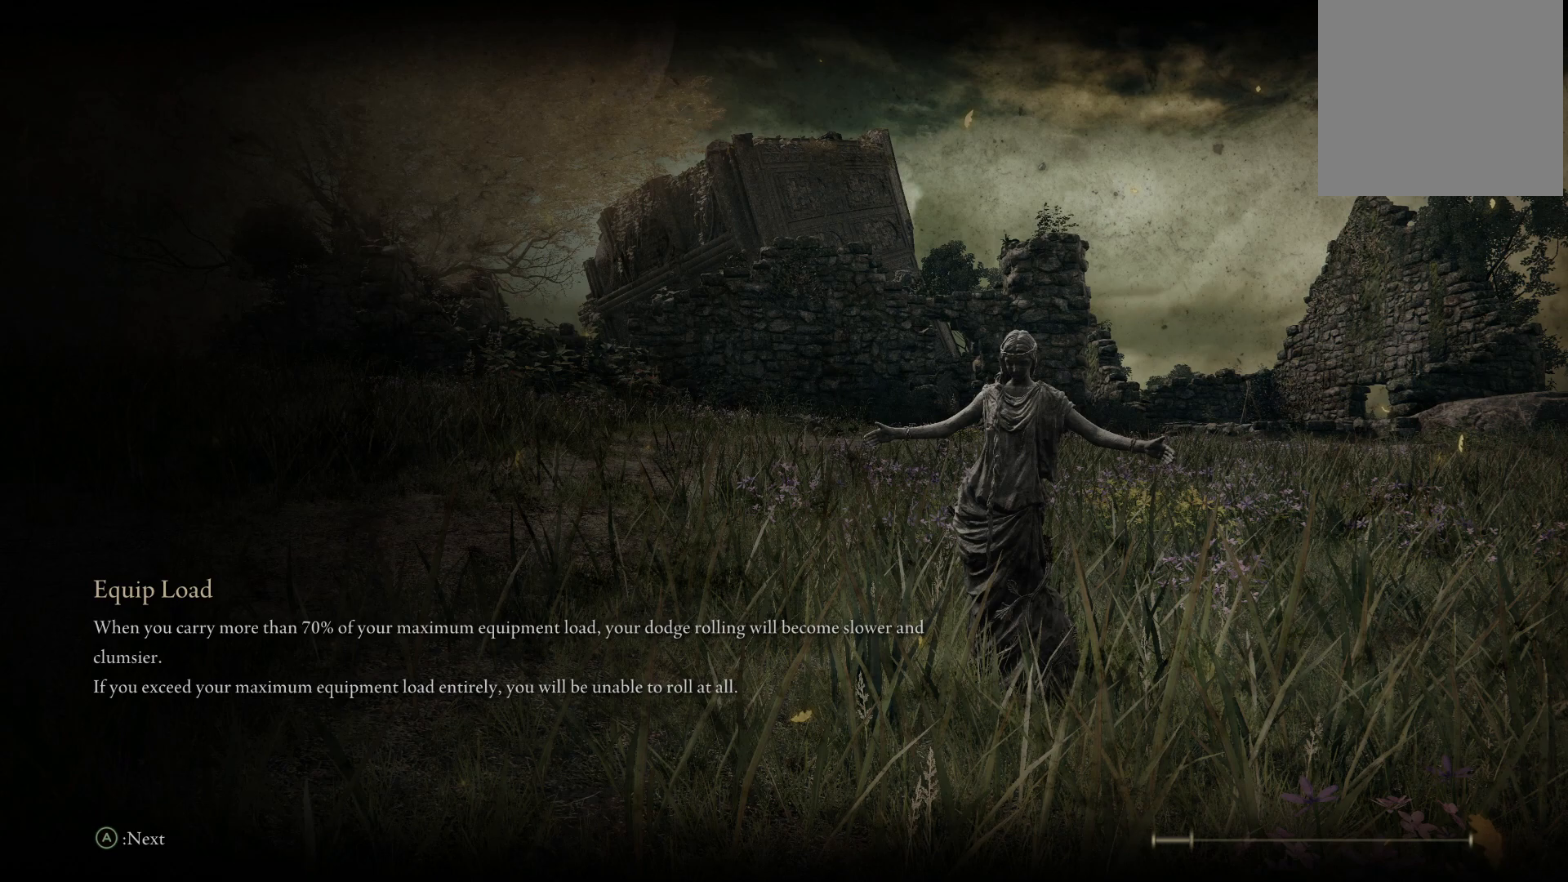
{"buttons": [], "left_stick": "up", "right_stick": "right", "events": [[433, "right_stick", "right"]]}
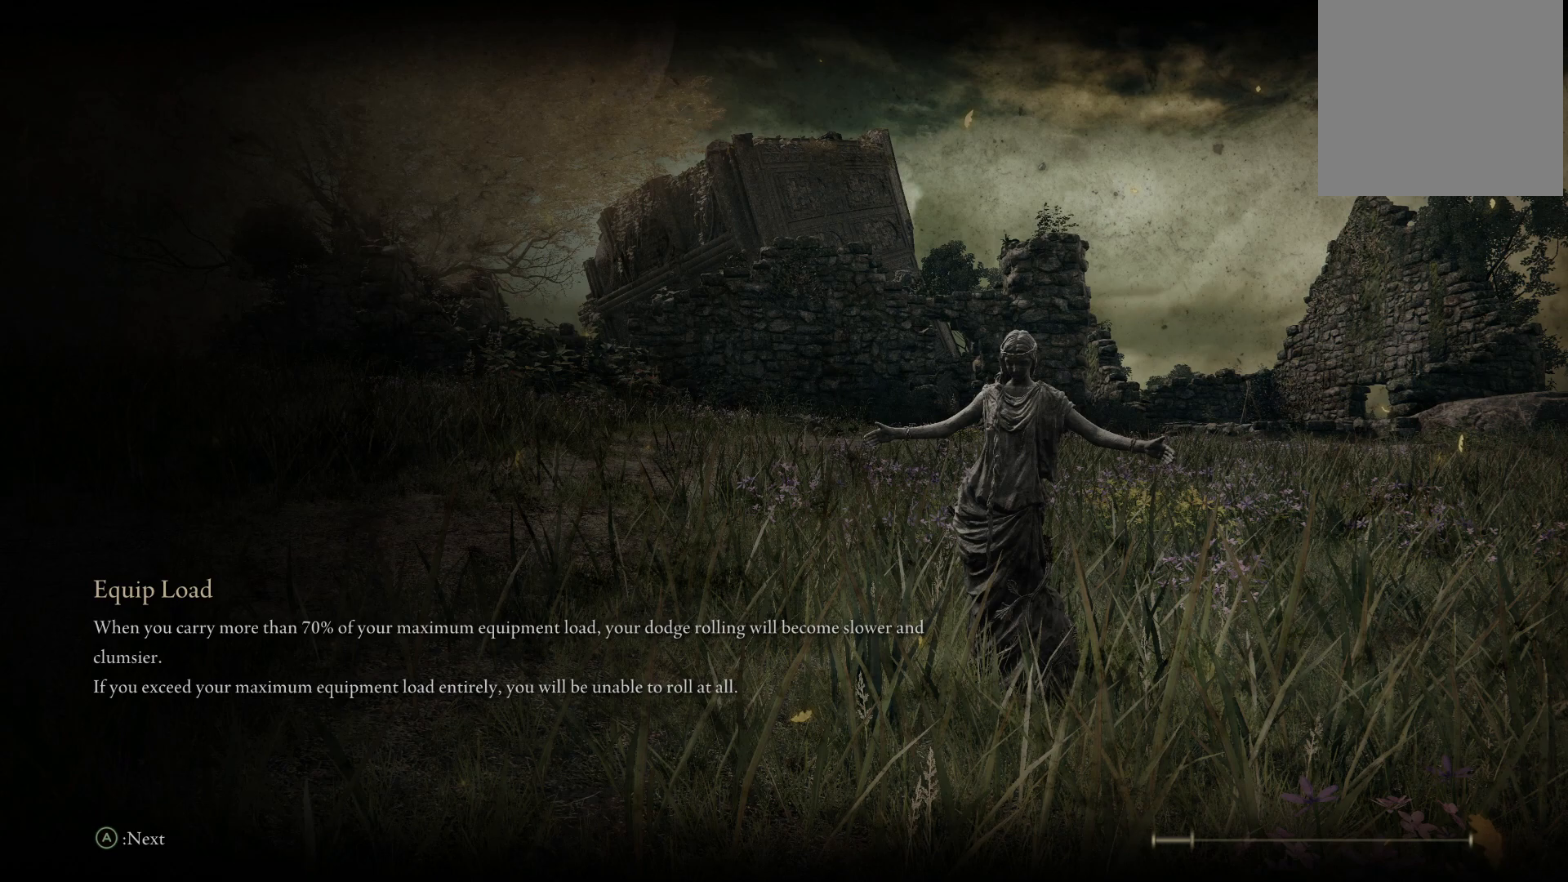
{"buttons": [], "left_stick": "up", "right_stick": "right", "events": [[200, "right_stick", "center"], [417, "right_stick", "right"]]}
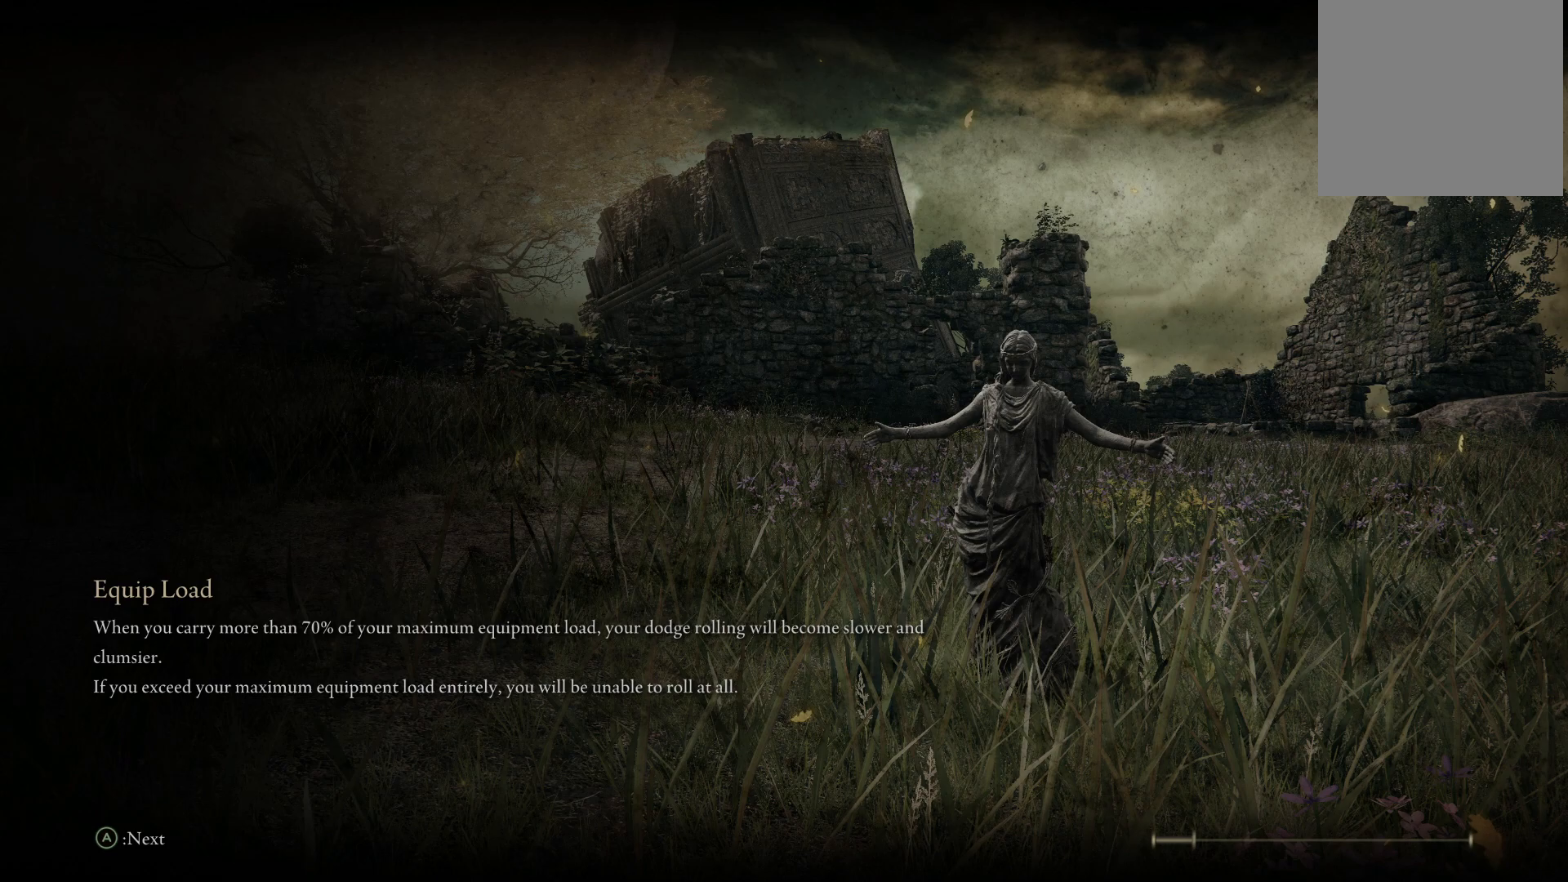
{"buttons": [], "left_stick": "up", "right_stick": "down", "events": [[100, "right_stick", "center"], [333, "right_stick", "right"], [433, "right_stick", "down"]]}
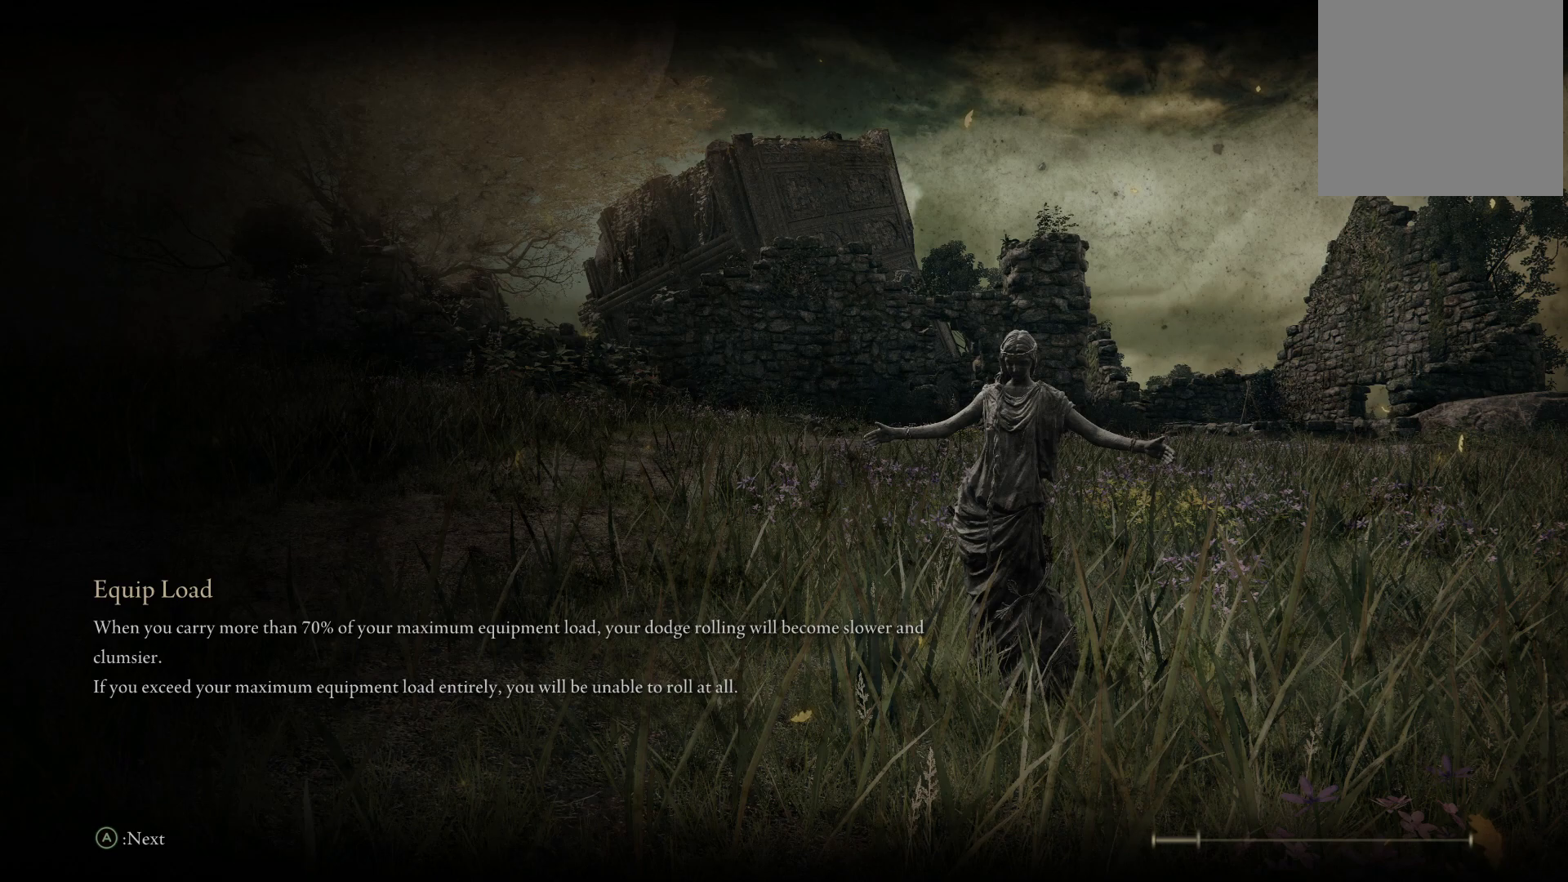
{"buttons": [], "left_stick": "up", "right_stick": "center", "events": [[167, "right_stick", "center"]]}
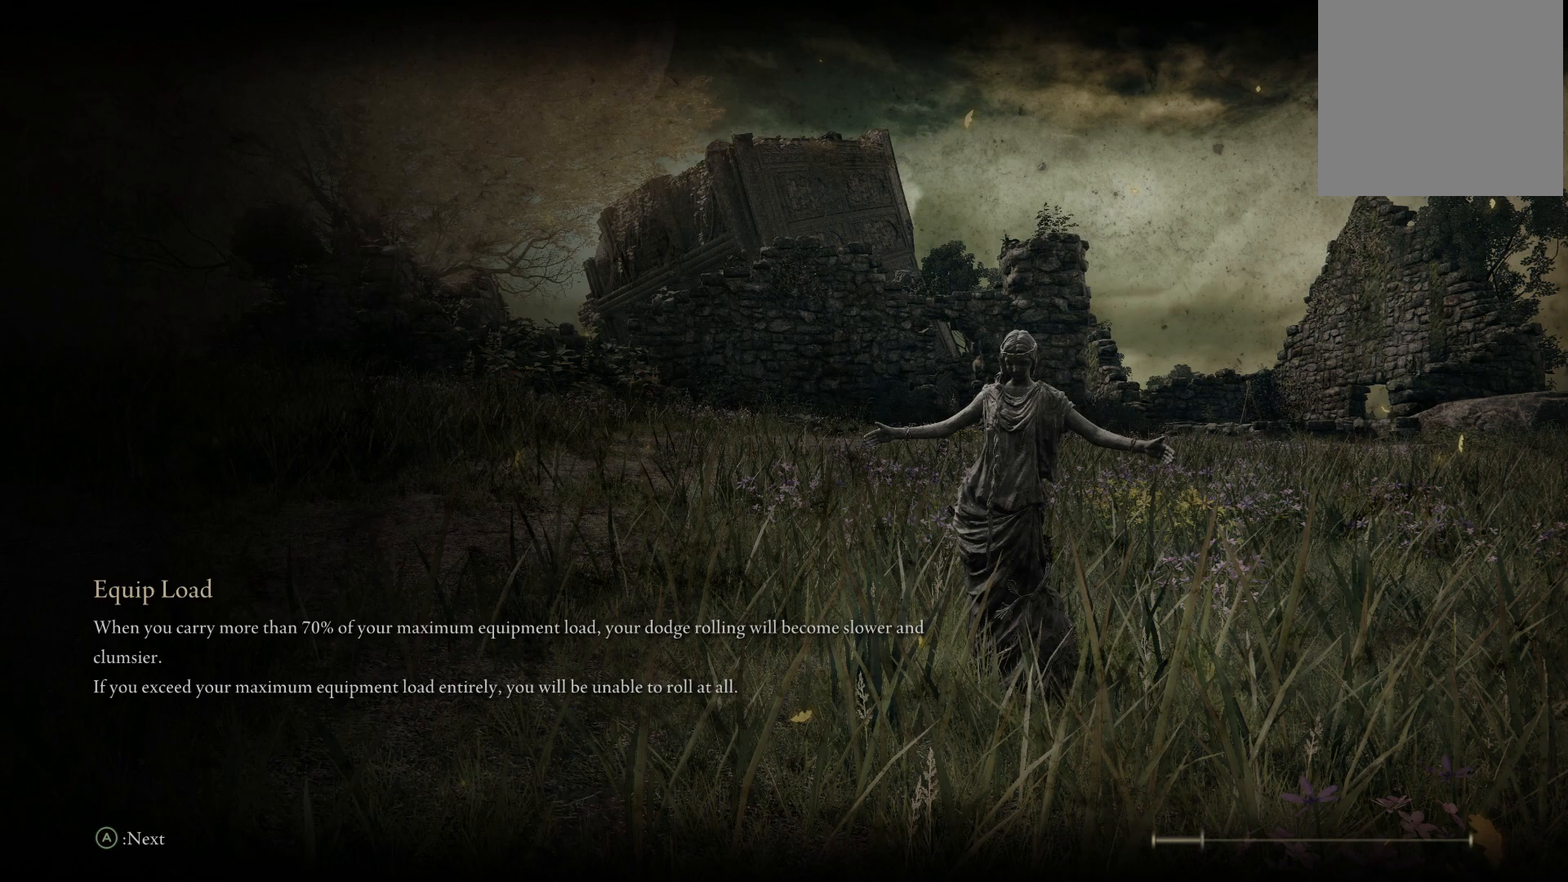
{"buttons": [], "left_stick": "up", "right_stick": "center", "events": []}
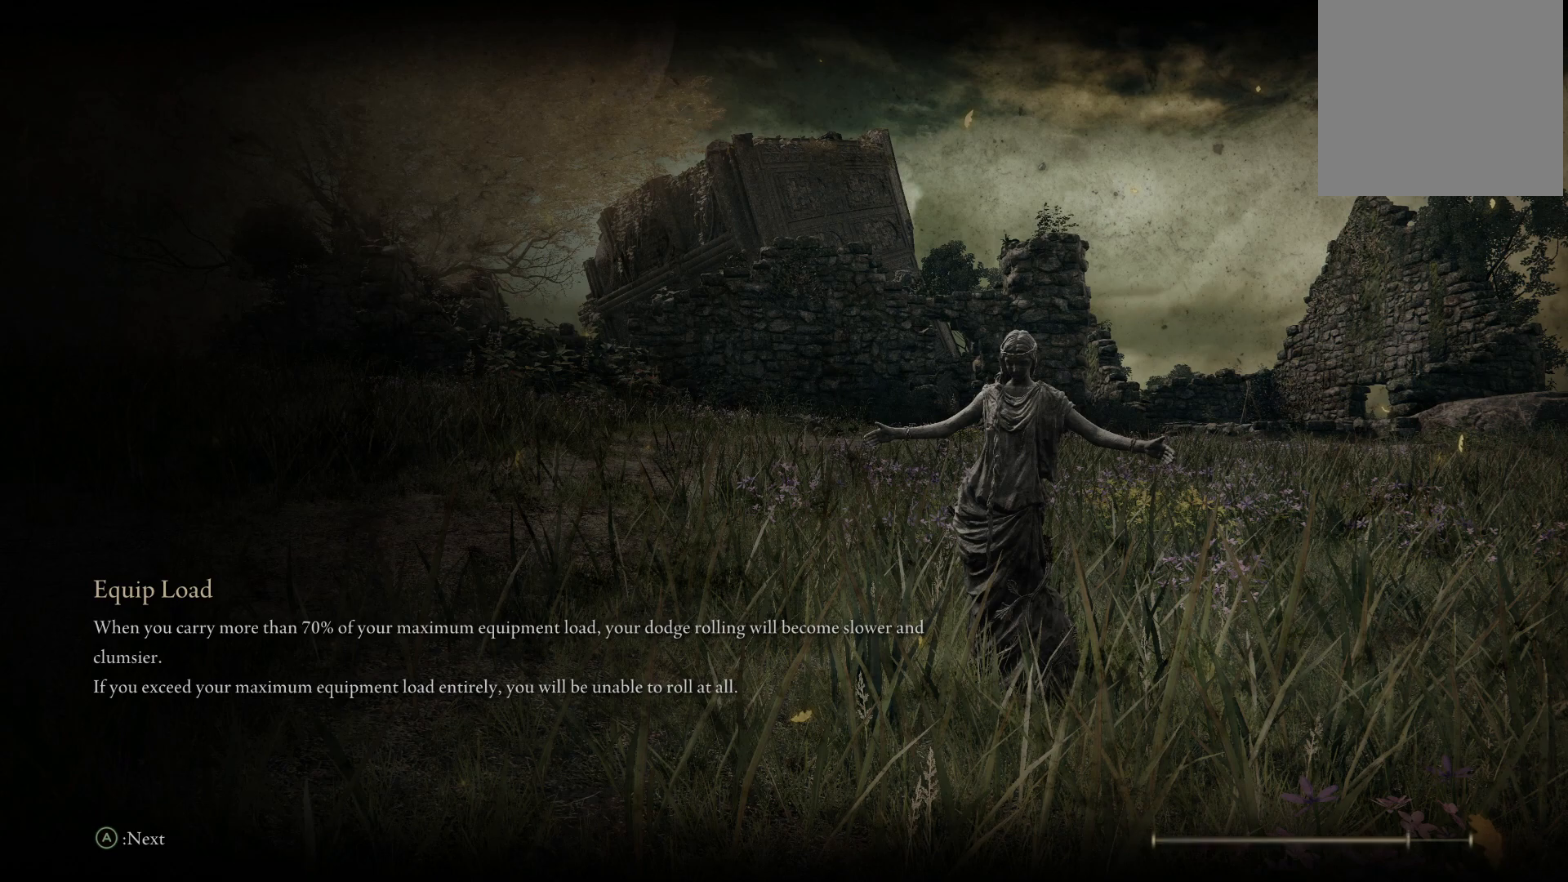
{"buttons": [], "left_stick": "up", "right_stick": "center", "events": [[167, "right_stick", "right"], [267, "right_stick", "down-right"], [467, "right_stick", "center"]]}
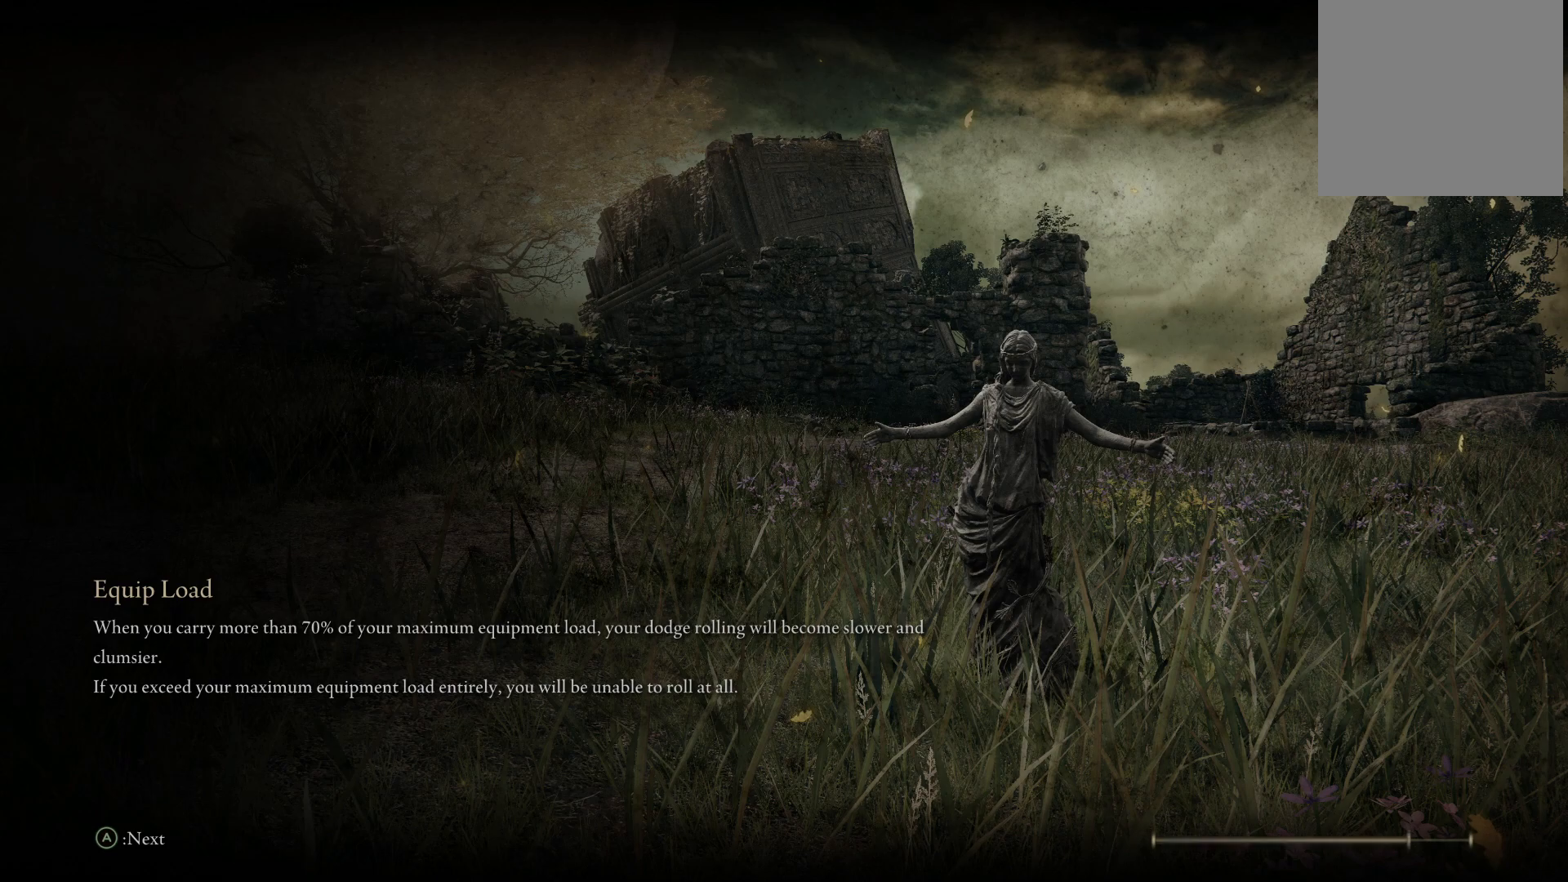
{"buttons": [], "left_stick": "up", "right_stick": "right", "events": [[83, "right_stick", "left"], [400, "right_stick", "right"]]}
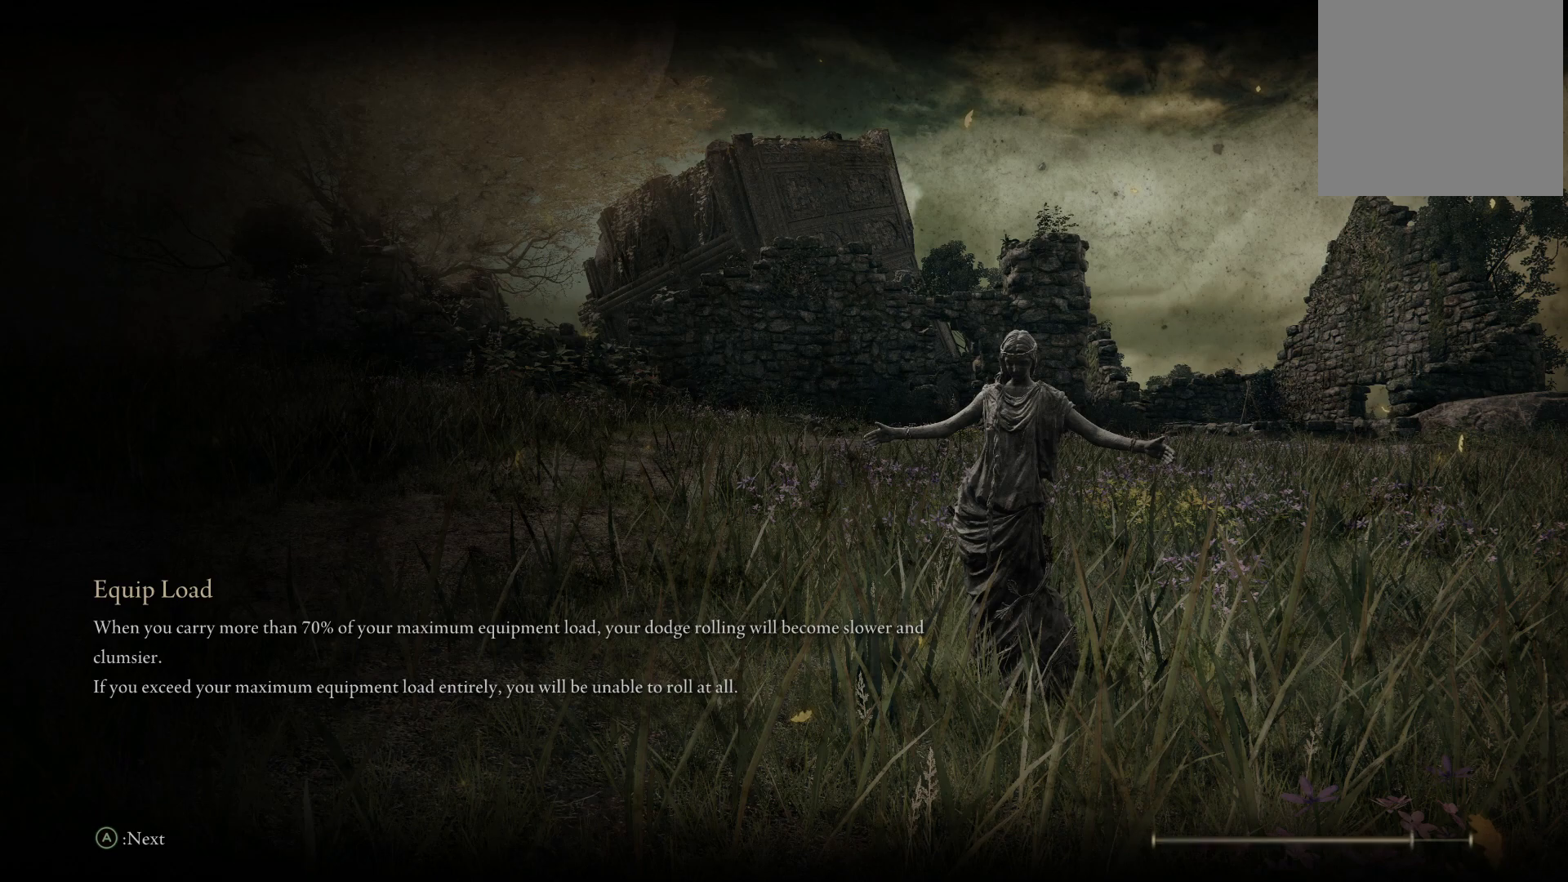
{"buttons": [], "left_stick": "up", "right_stick": "center", "events": [[117, "right_stick", "center"]]}
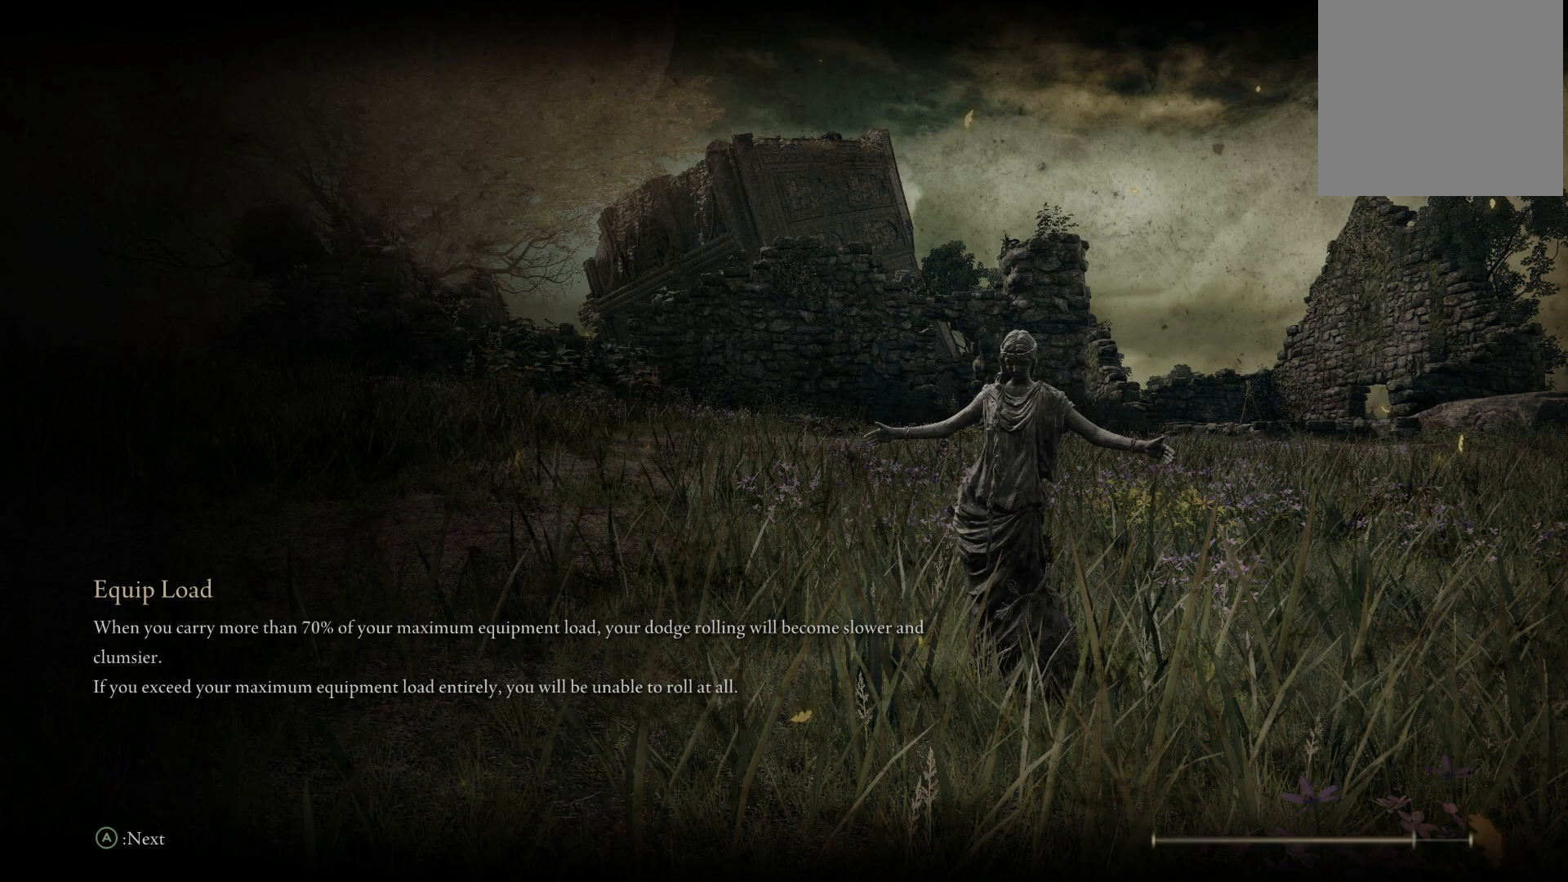
{"buttons": [], "left_stick": "up", "right_stick": "right", "events": [[433, "right_stick", "right"]]}
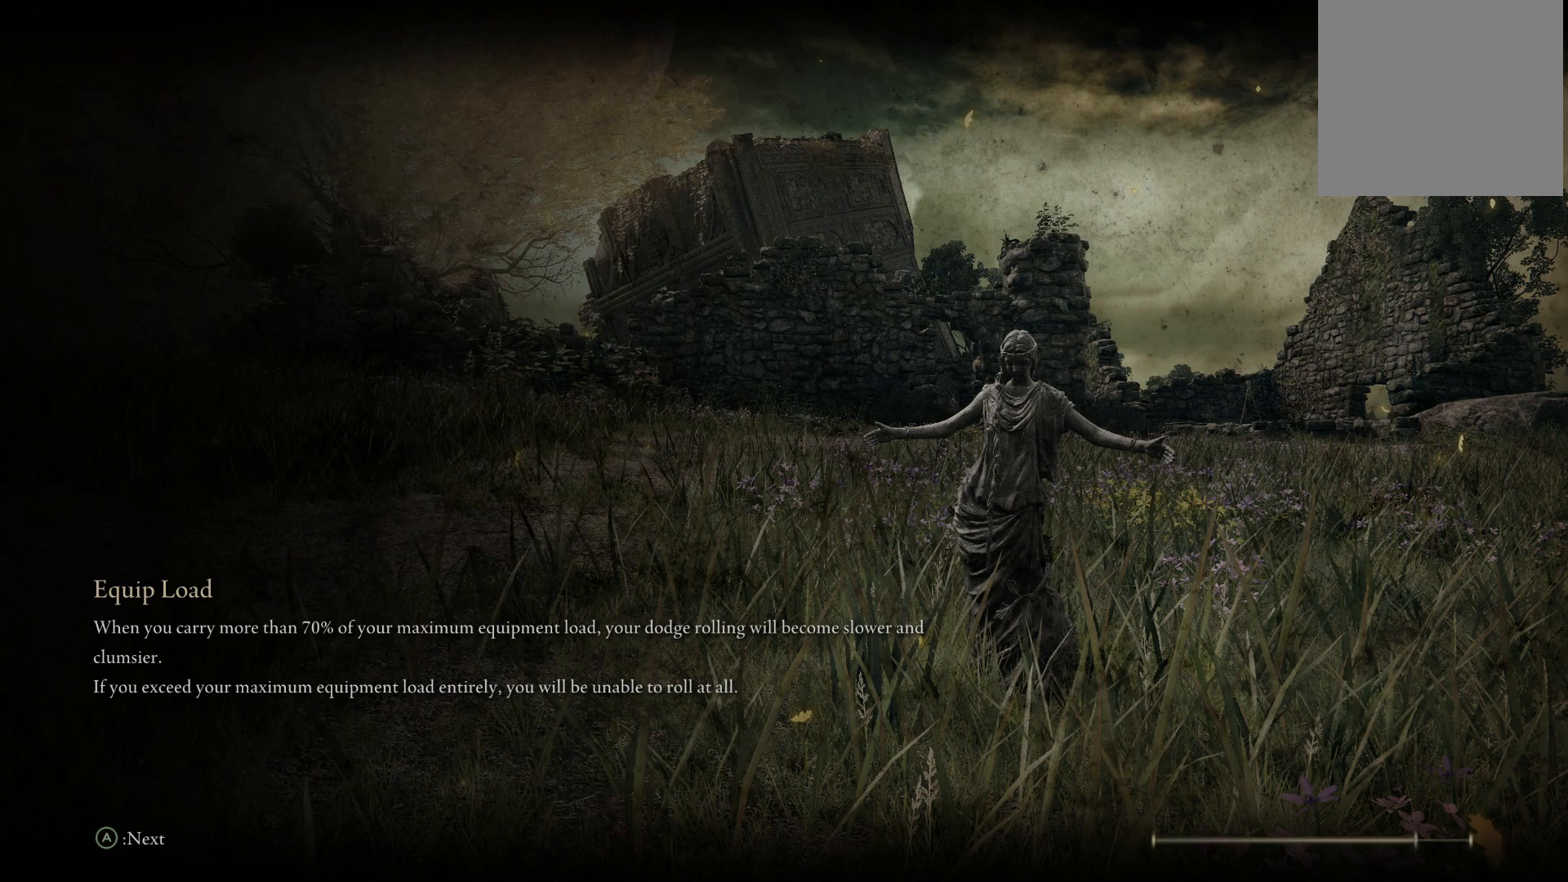
{"buttons": [], "left_stick": "up", "right_stick": "left", "events": [[100, "right_stick", "center"], [333, "right_stick", "left"]]}
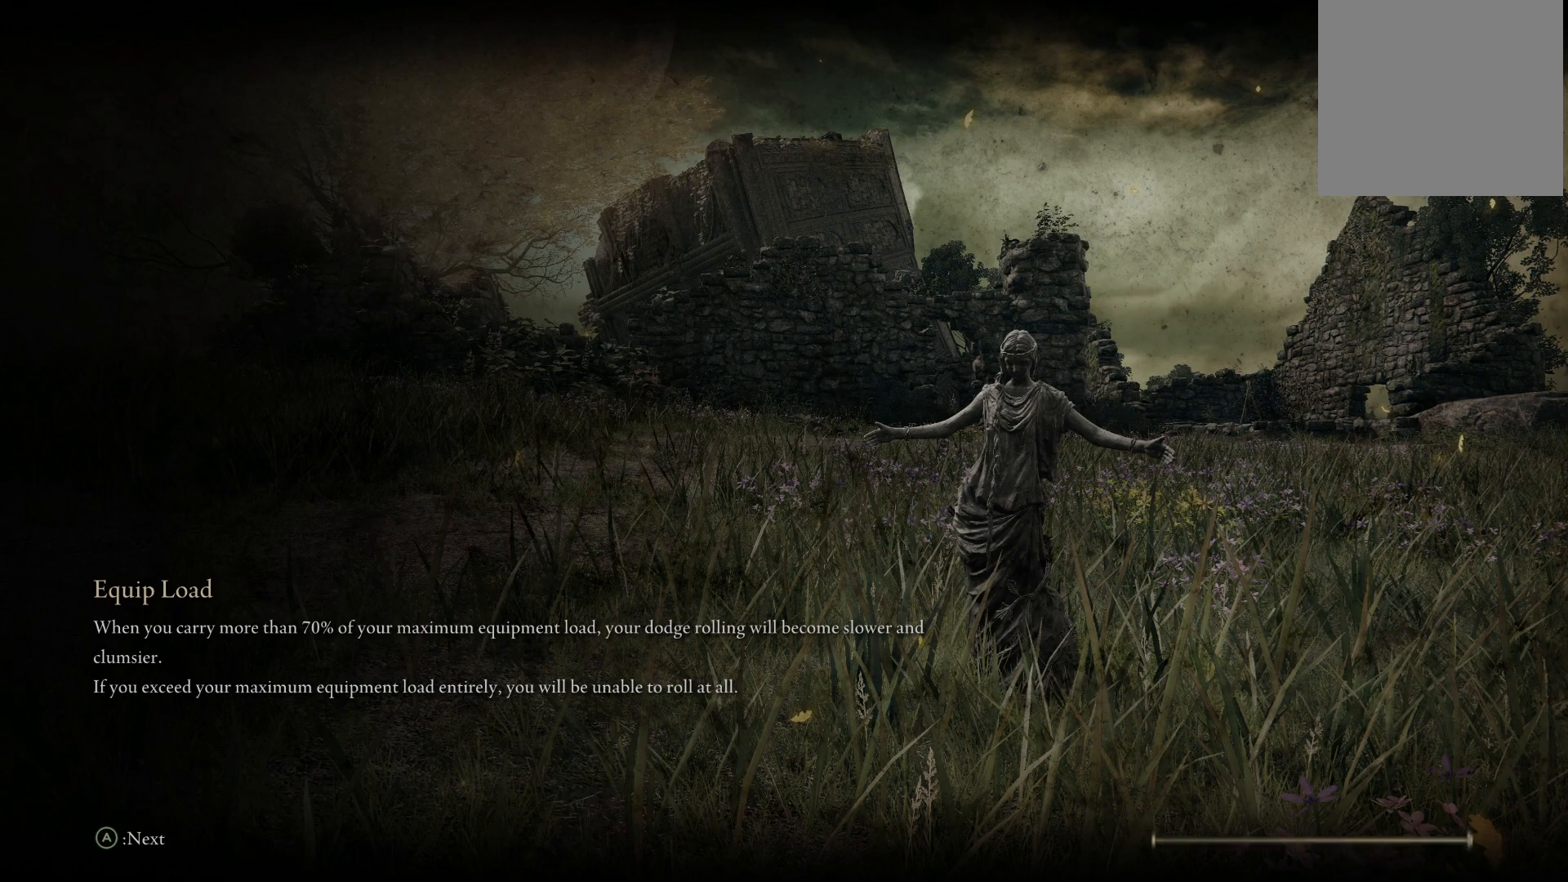
{"buttons": [], "left_stick": "up", "right_stick": "left", "events": [[50, "right_stick", "center"], [150, "right_stick", "right"], [433, "right_stick", "left"]]}
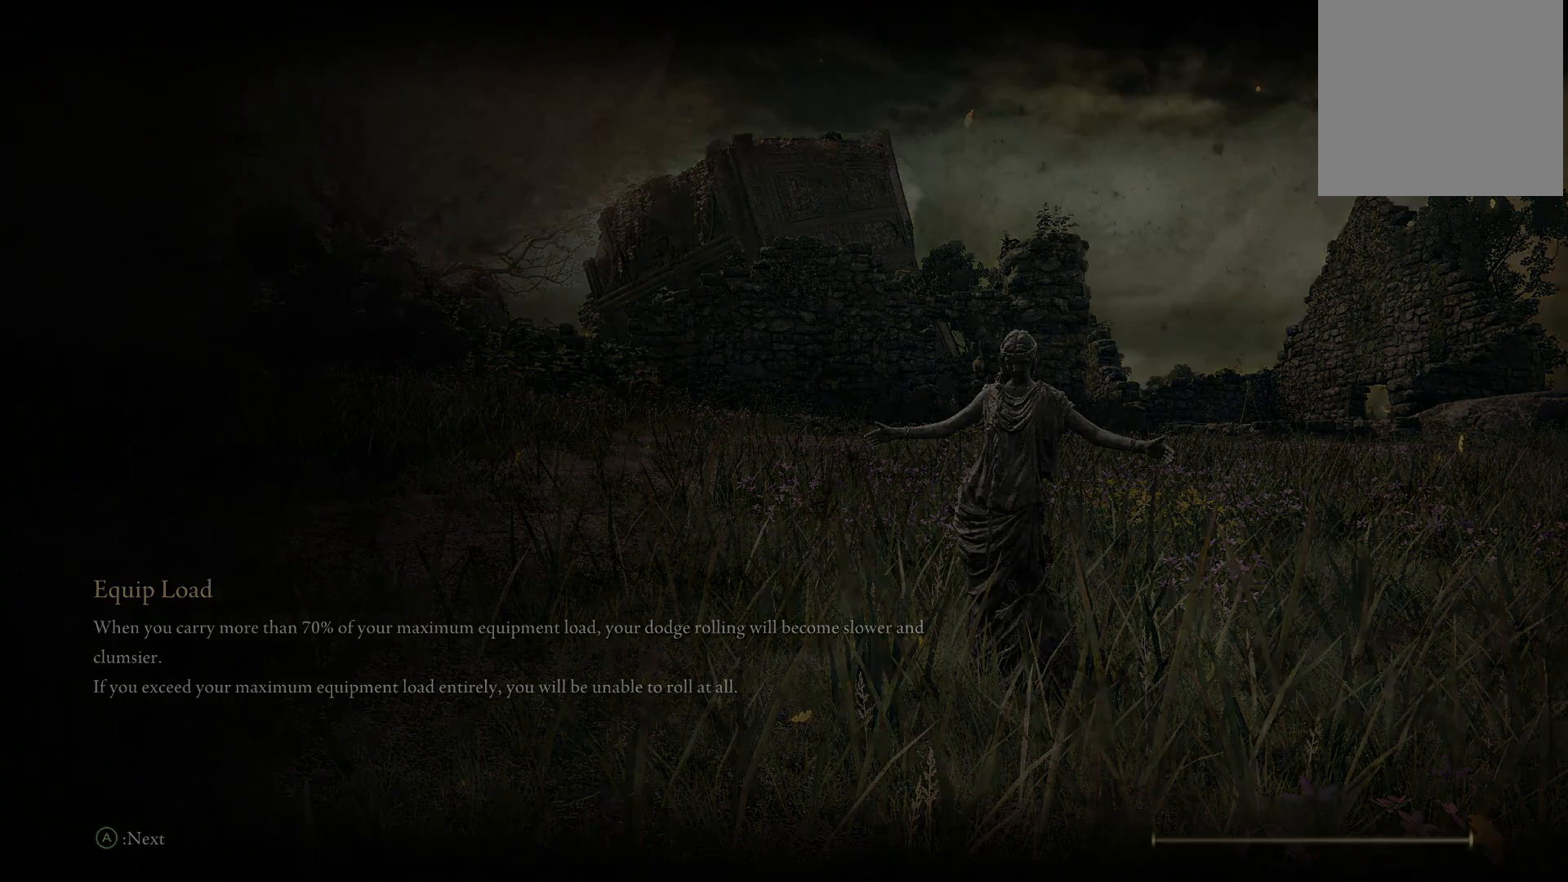
{"buttons": [], "left_stick": "up", "right_stick": "center", "events": [[150, "right_stick", "center"], [217, "right_stick", "right"], [350, "right_stick", "center"]]}
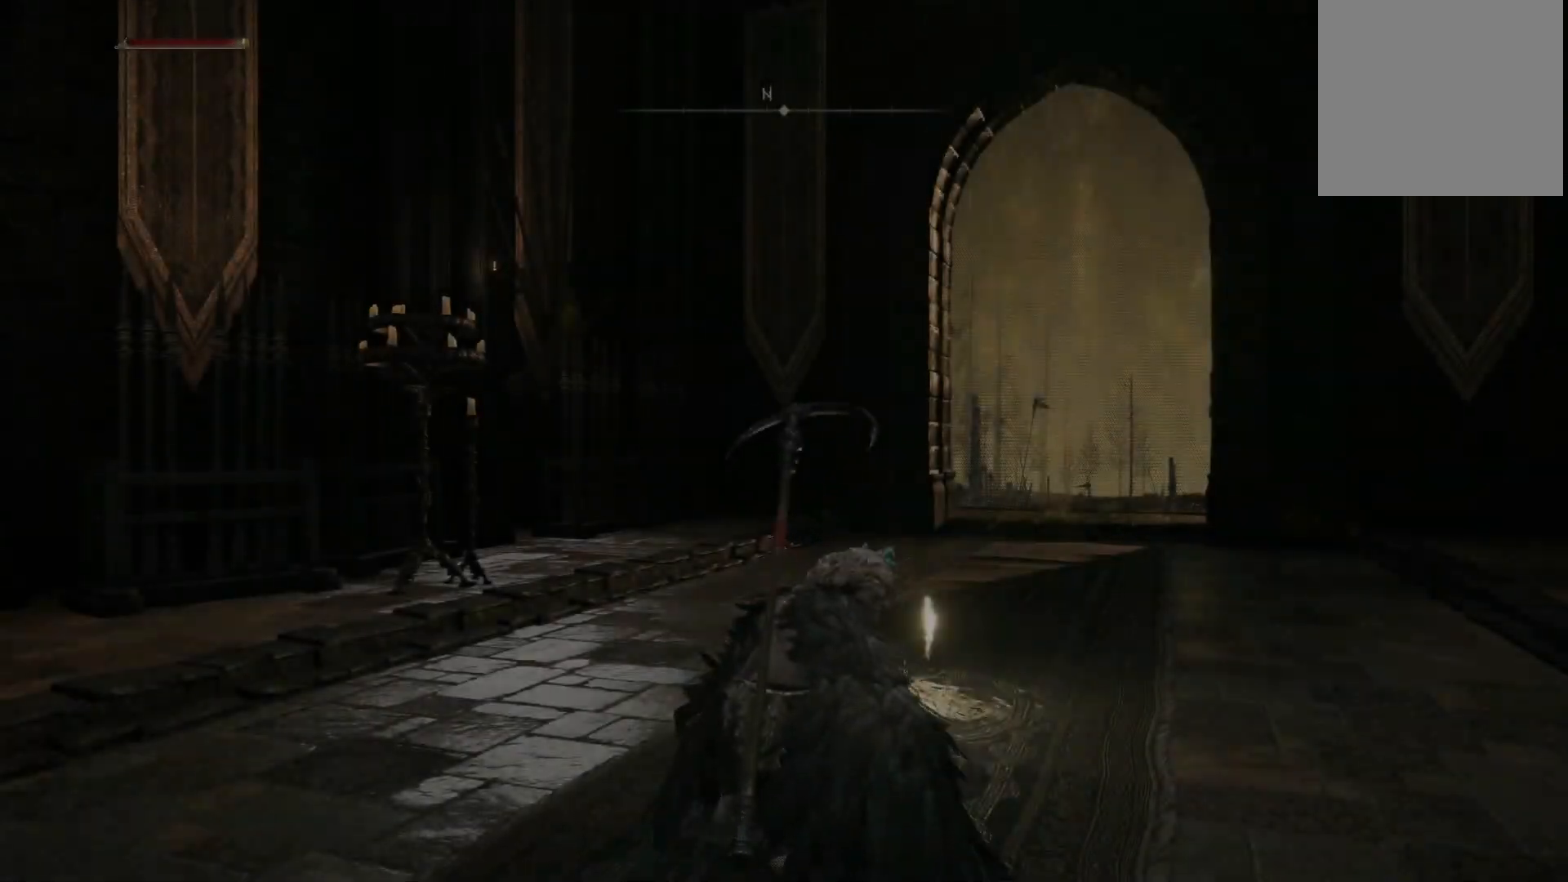
{"buttons": [], "left_stick": "up", "right_stick": "center", "events": [[200, "right_stick", "down"], [400, "right_stick", "center"]]}
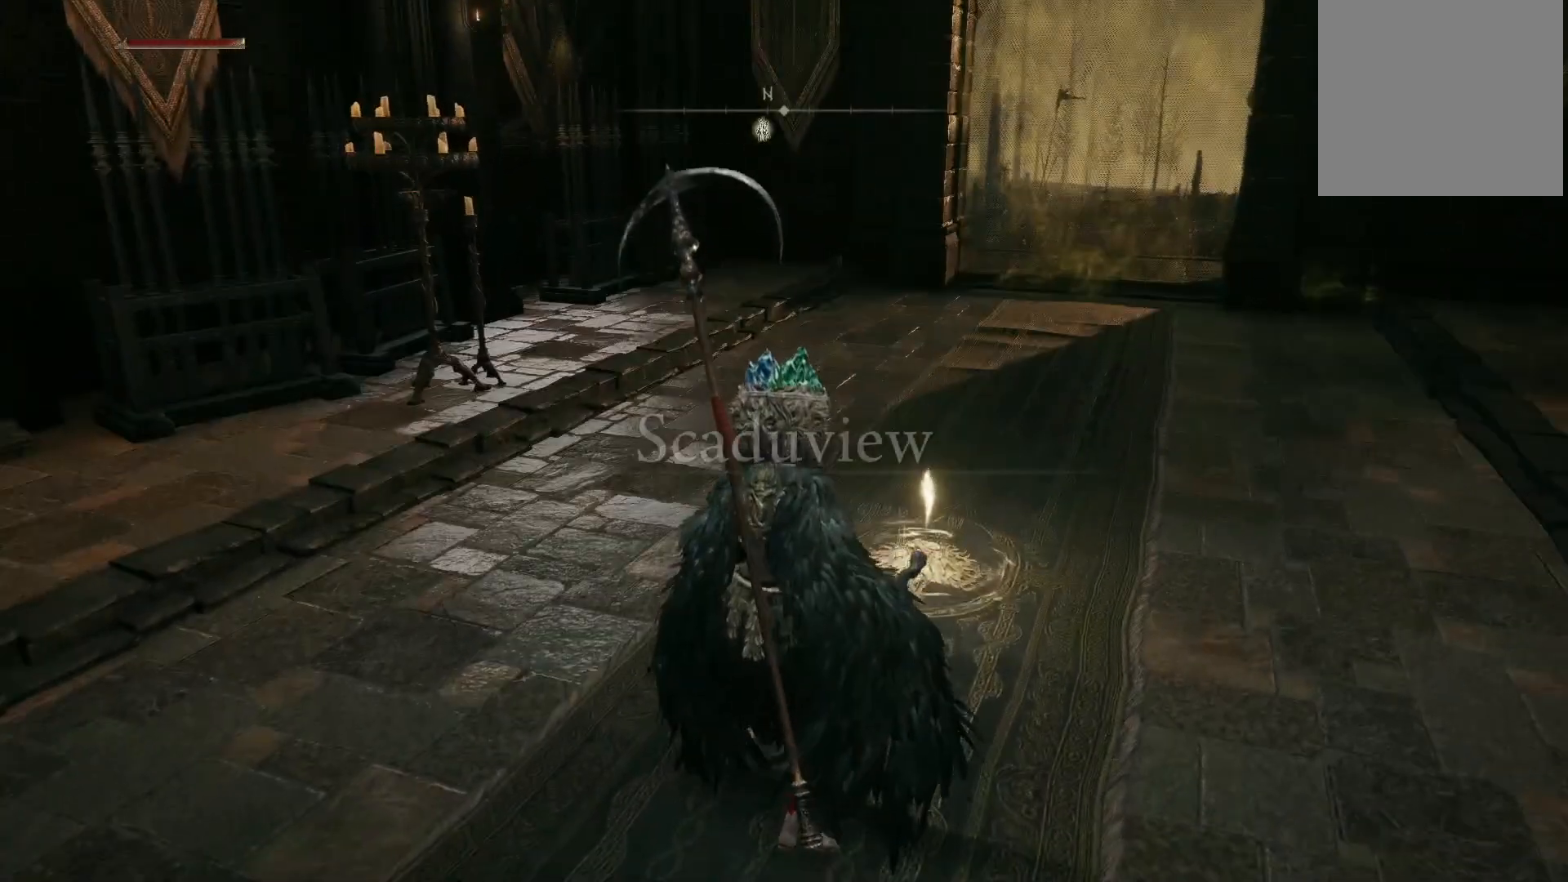
{"buttons": ["B"], "left_stick": "up", "right_stick": "center", "events": [[67, "B", "down"]]}
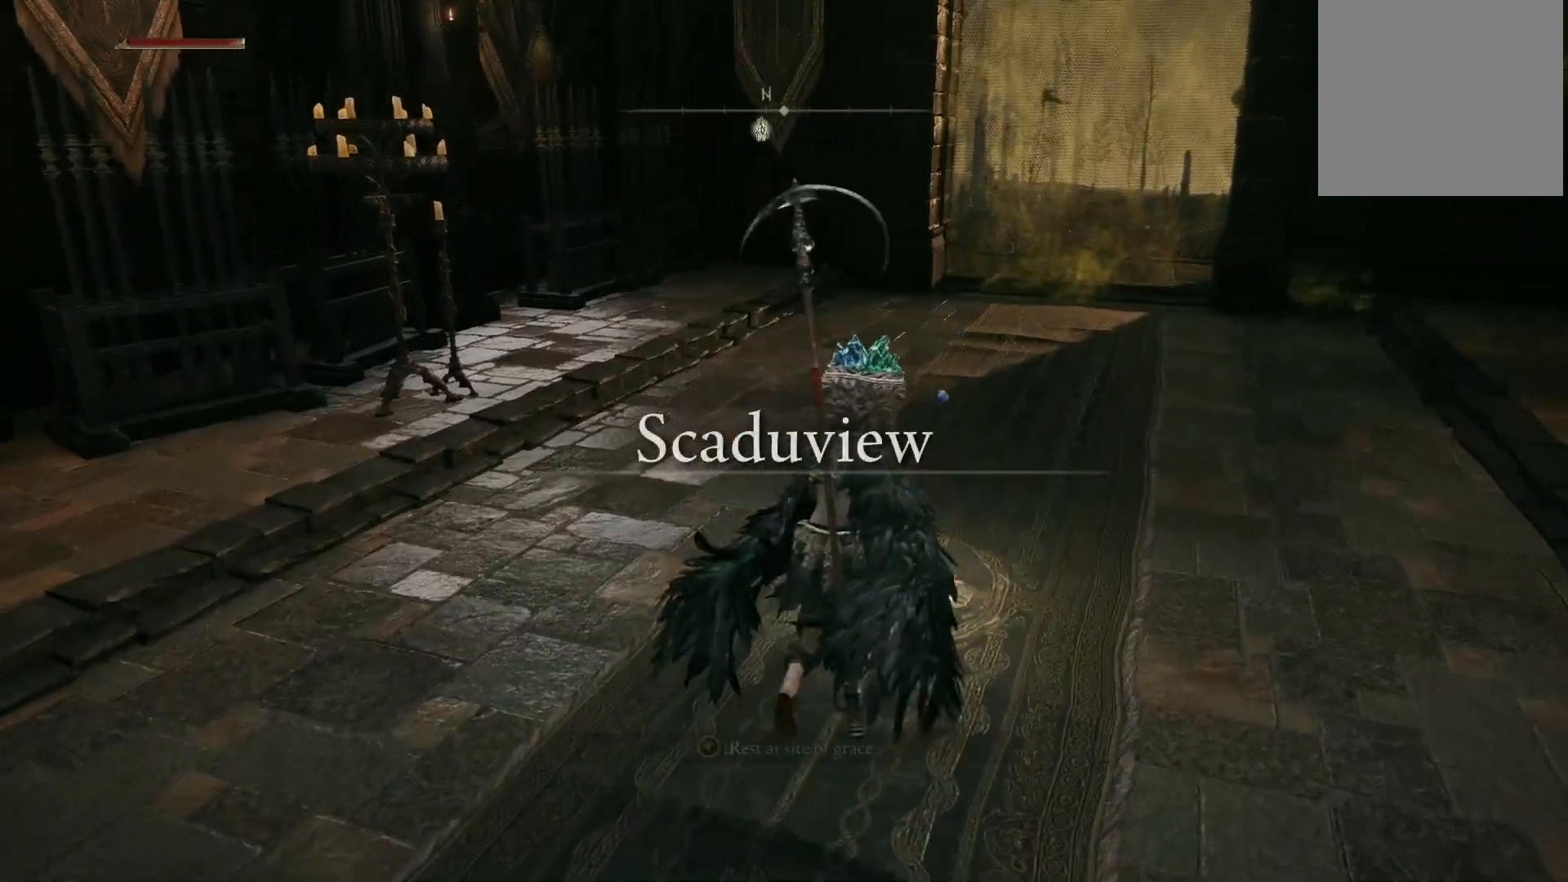
{"buttons": ["B"], "left_stick": "up", "right_stick": "center", "events": []}
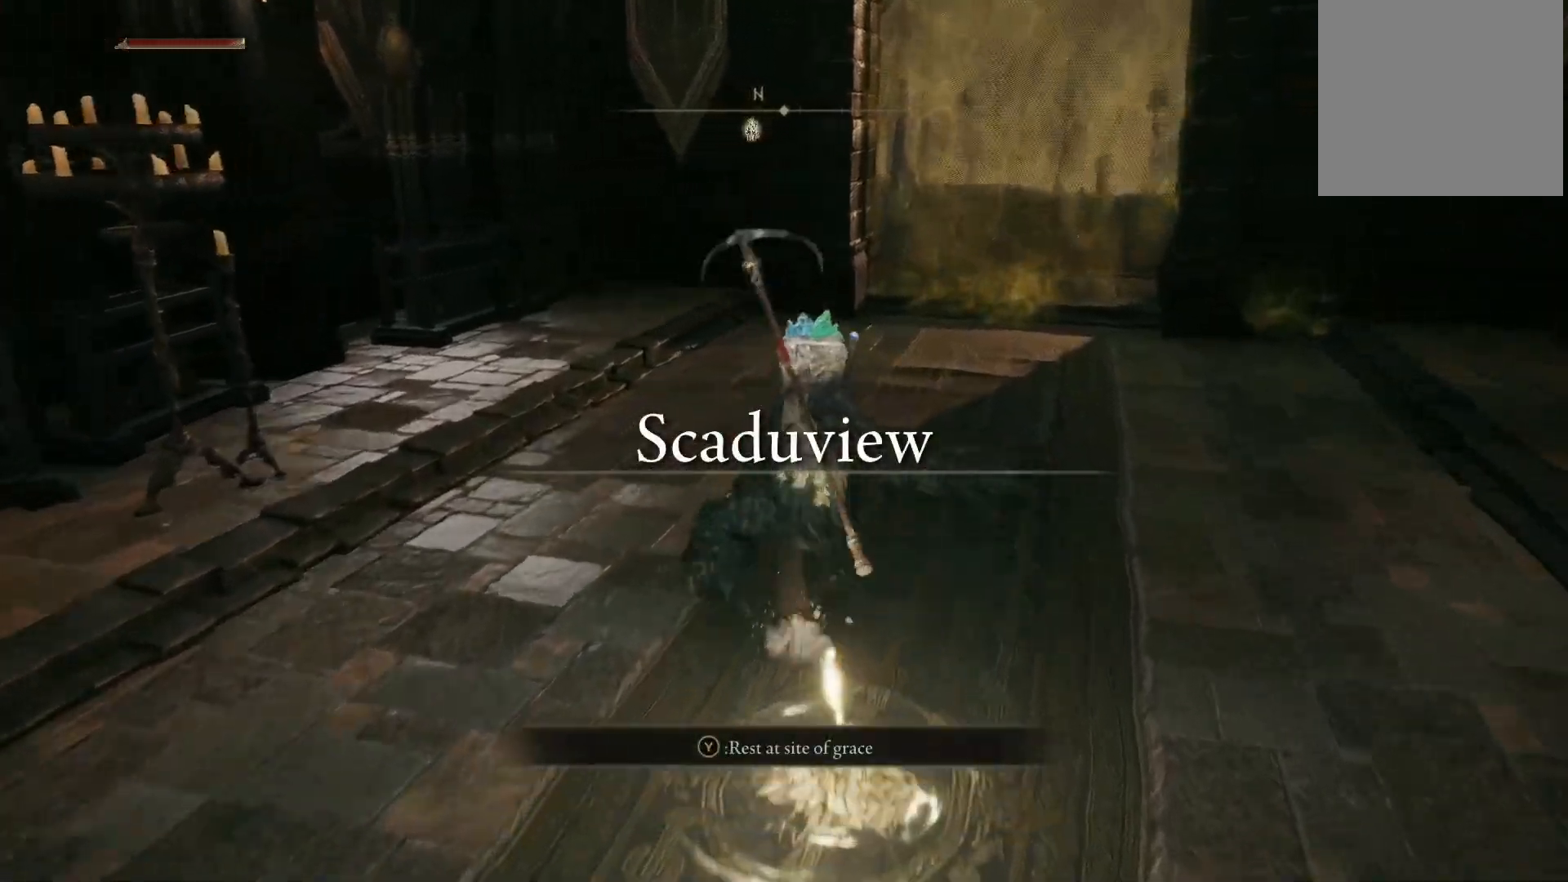
{"buttons": ["B"], "left_stick": "up", "right_stick": "center", "events": []}
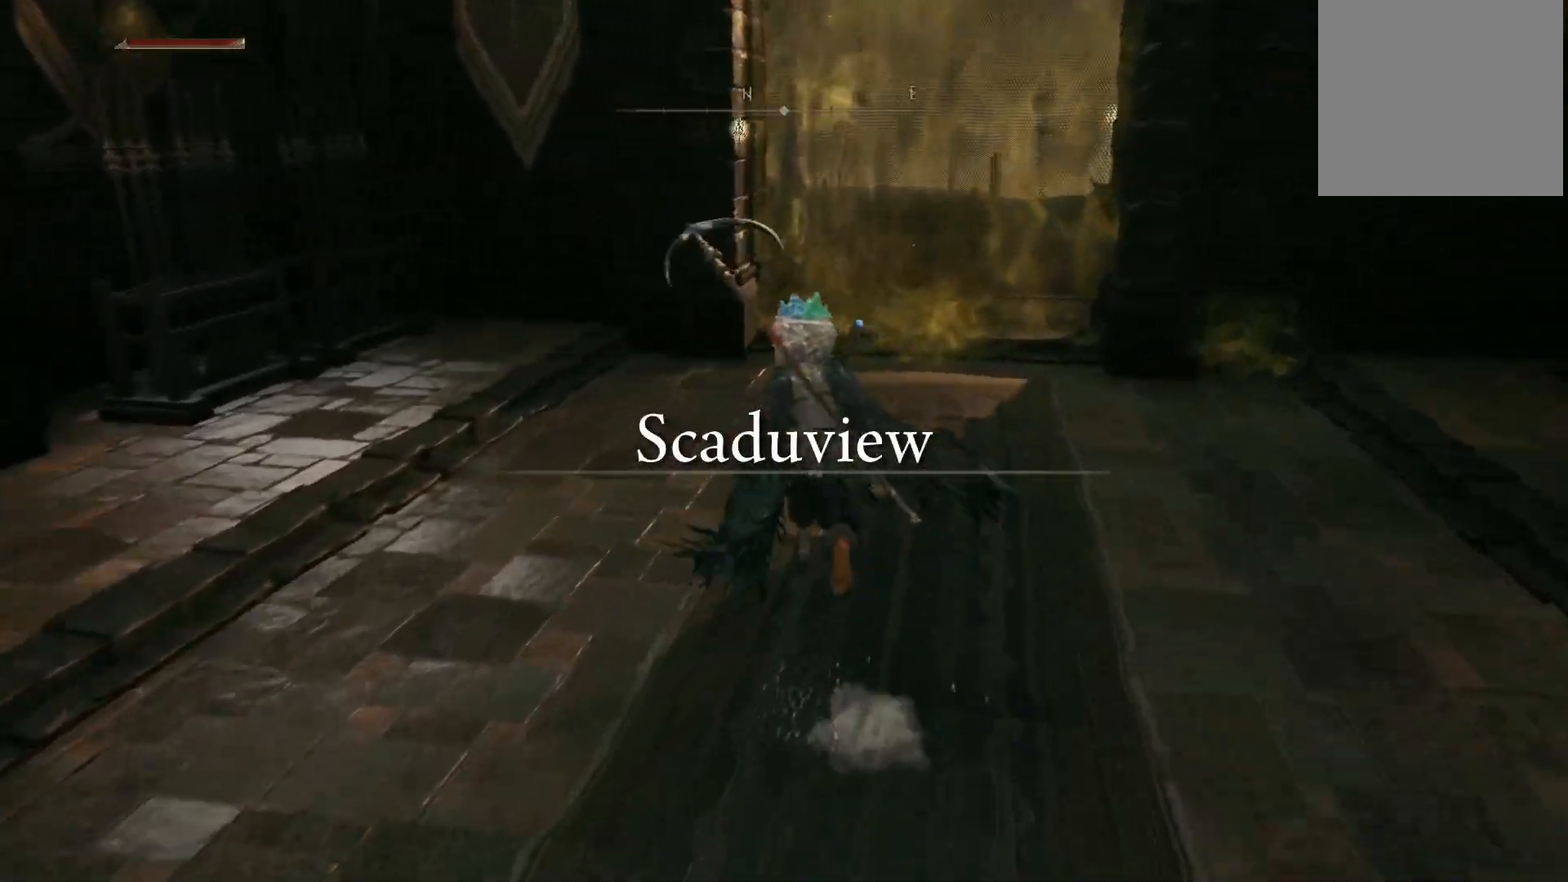
{"buttons": [], "left_stick": "up", "right_stick": "center", "events": [[100, "left_stick", "up-right"], [400, "left_stick", "up"], [467, "B", "up"]]}
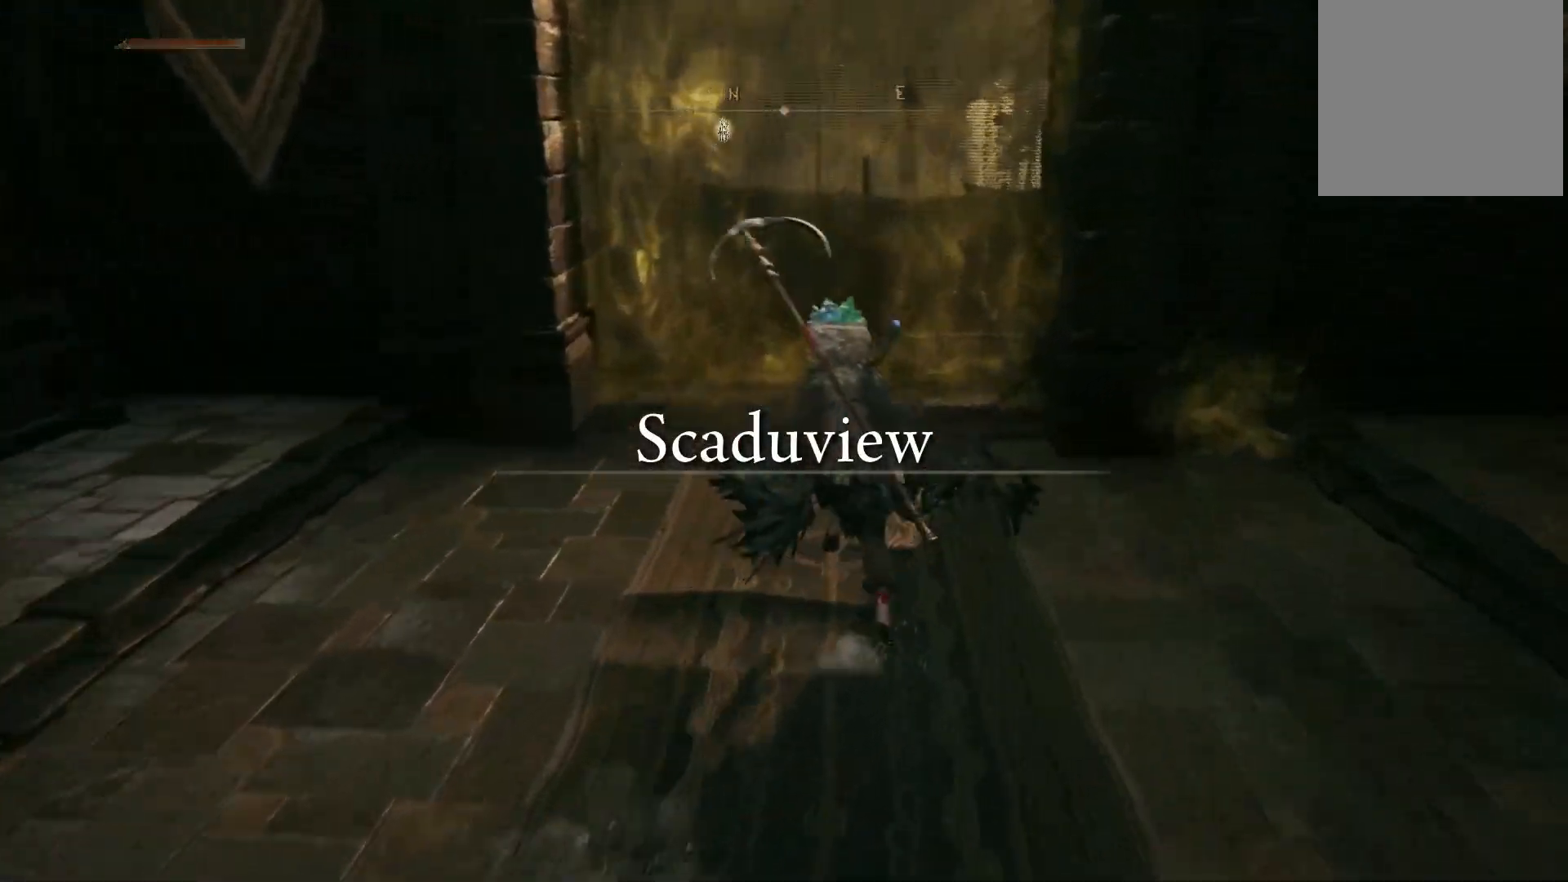
{"buttons": ["Y"], "left_stick": "up", "right_stick": "center", "events": [[217, "Y", "down"], [267, "Y", "up"], [333, "Y", "down"], [433, "Y", "up"], [483, "Y", "down"]]}
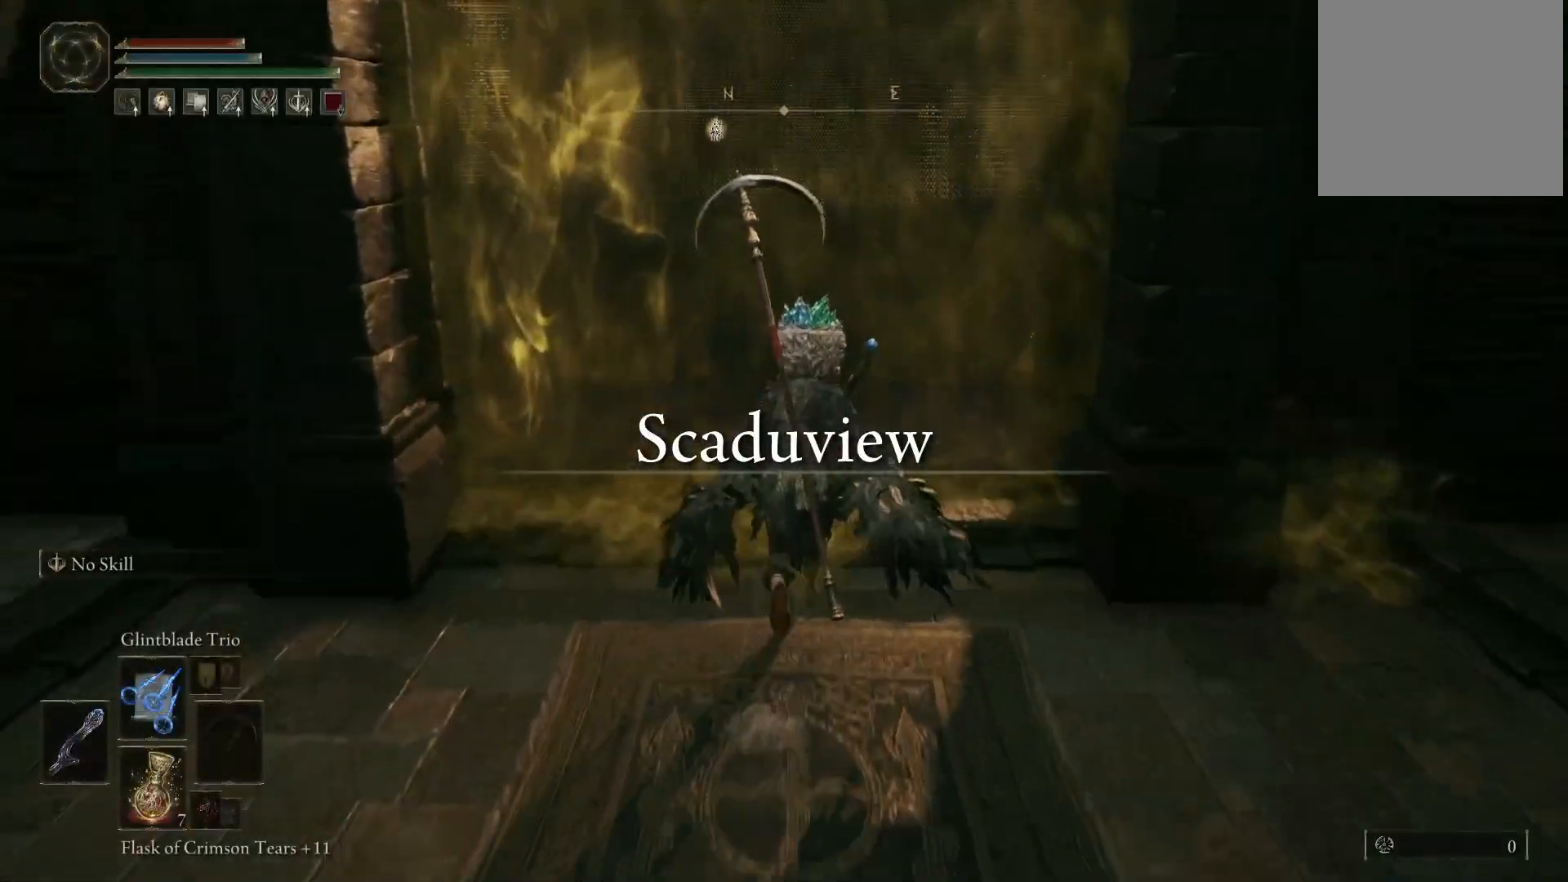
{"buttons": [], "left_stick": "up", "right_stick": "down-left", "events": [[17, "Y", "up"], [467, "right_stick", "down-left"]]}
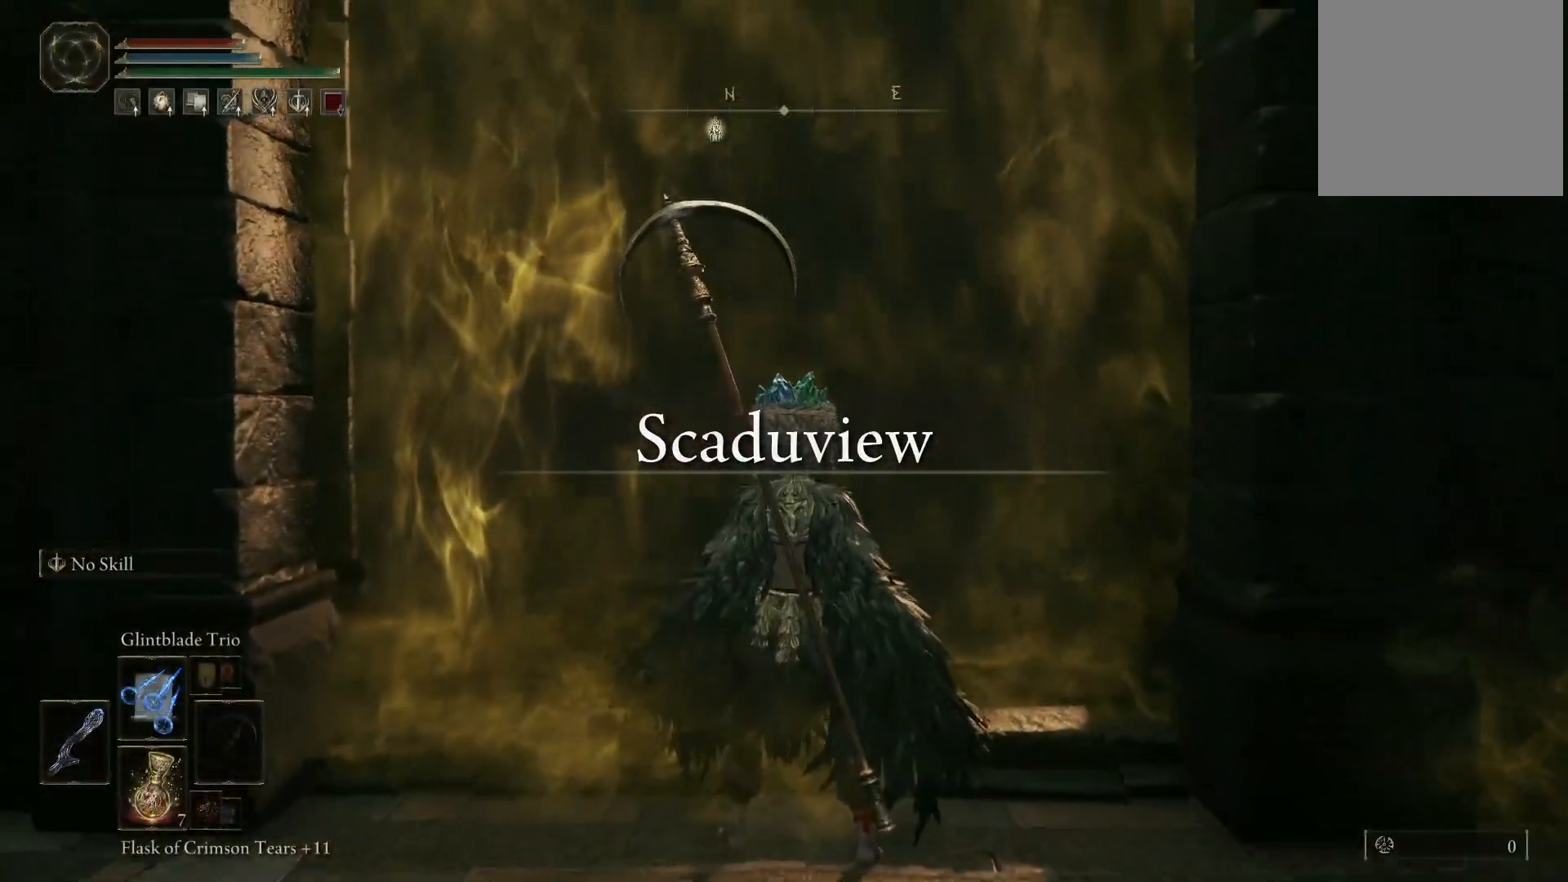
{"buttons": [], "left_stick": "up", "right_stick": "center", "events": [[133, "right_stick", "center"]]}